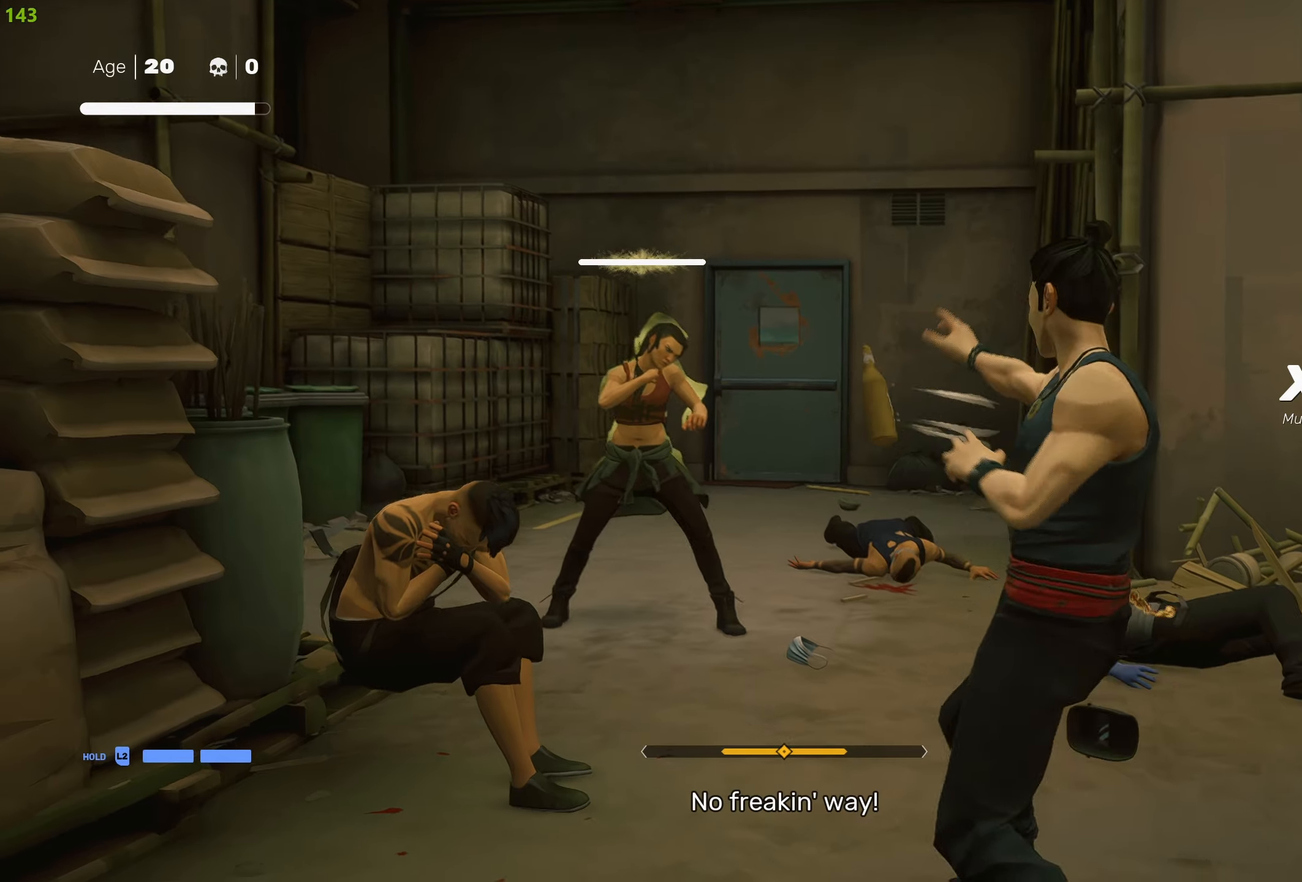
Gameplay with a controller (PlayStation layout); each line is a JSON object with the inputs held at the frame after it. "events" lists button and stick changes between this image and that frame as [ms after this image, input, new state], when the widget could be followed in between.
{"buttons": ["R2"], "left_stick": "up-left", "right_stick": "center", "events": [[17, "R2", "down"], [117, "R2", "up"], [300, "left_stick", "up-left"], [450, "R2", "down"]]}
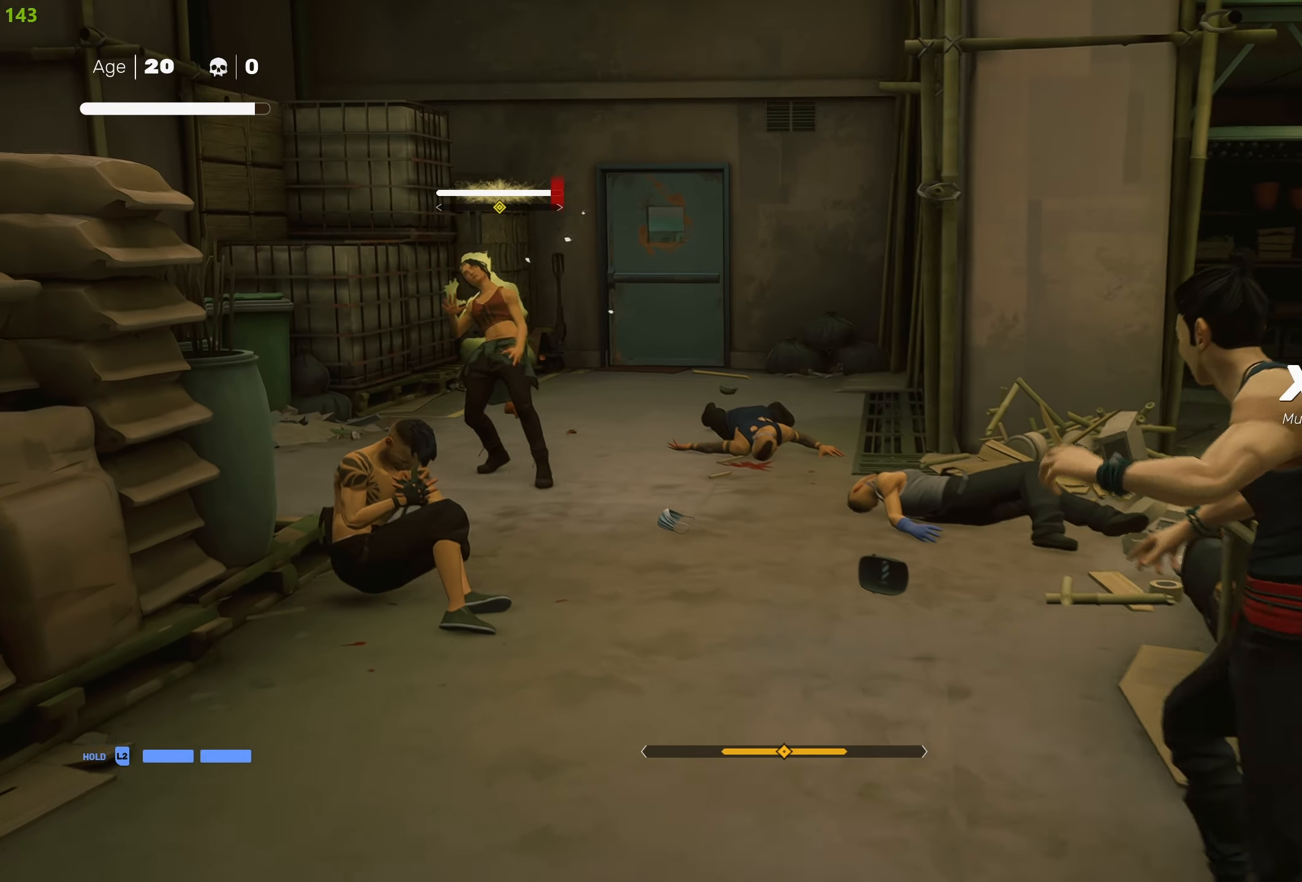
{"buttons": ["R2"], "left_stick": "up-left", "right_stick": "center", "events": []}
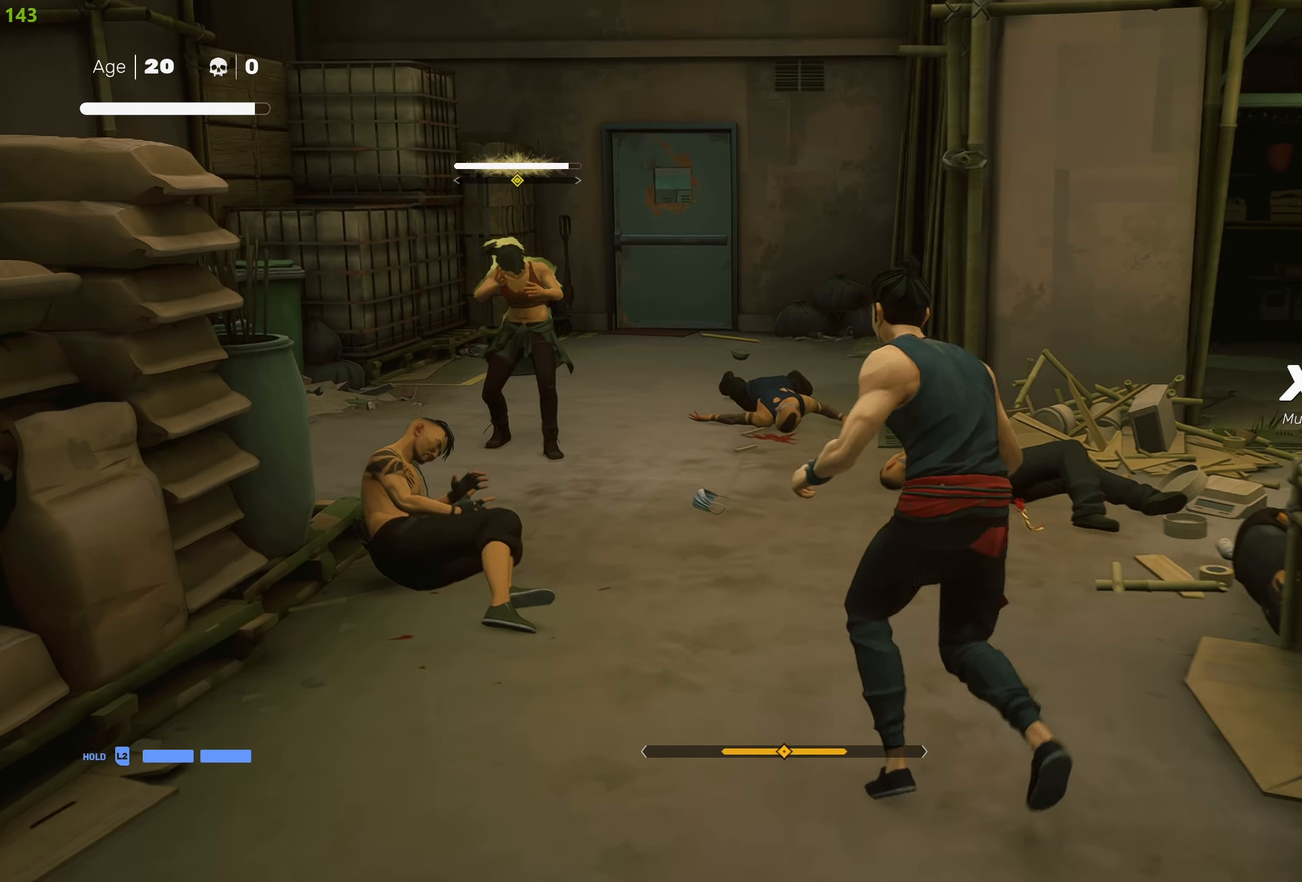
{"buttons": ["TRIANGLE", "R2"], "left_stick": "up-left", "right_stick": "center", "events": [[417, "TRIANGLE", "down"]]}
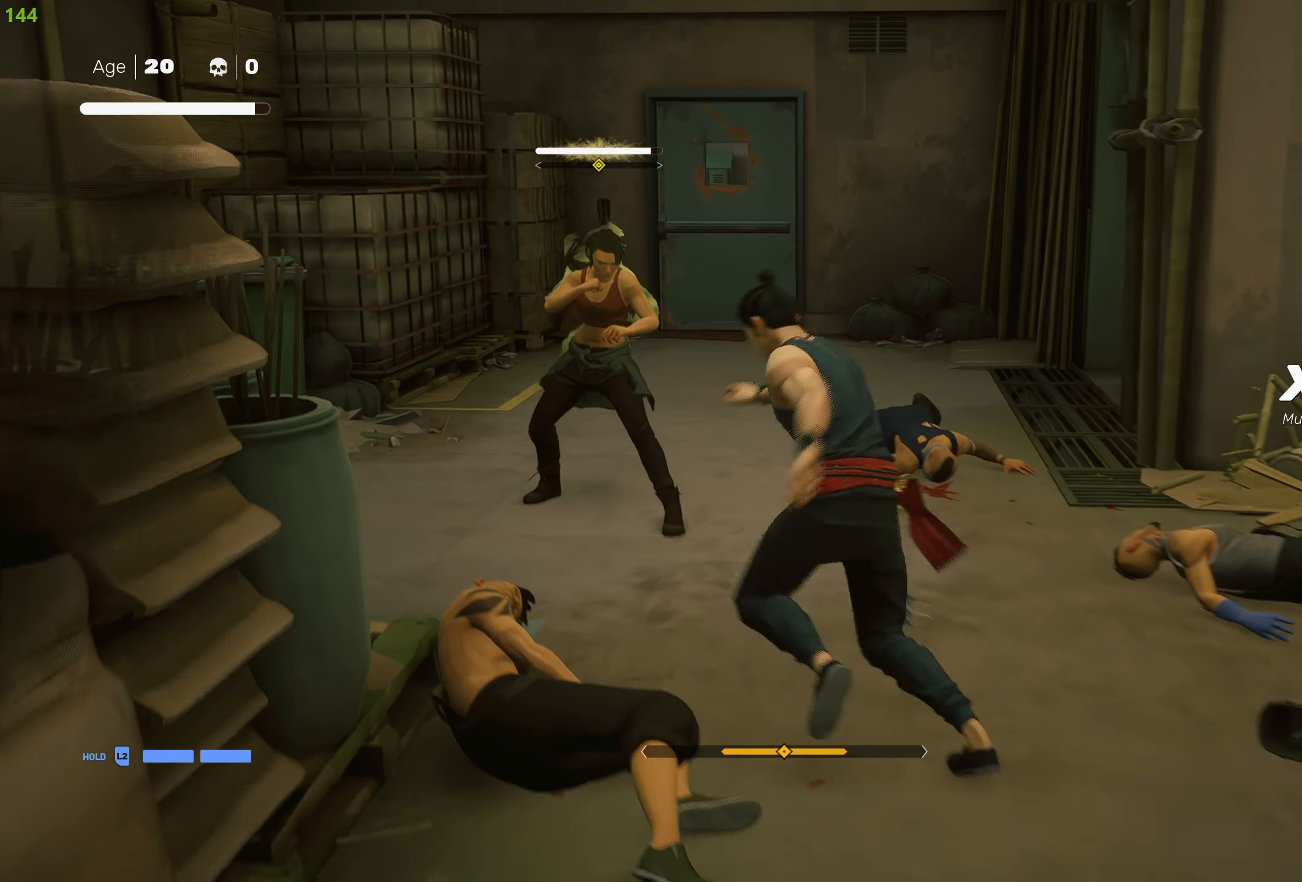
{"buttons": [], "left_stick": "center", "right_stick": "center", "events": [[34, "TRIANGLE", "up"], [250, "R2", "up"], [300, "left_stick", "center"]]}
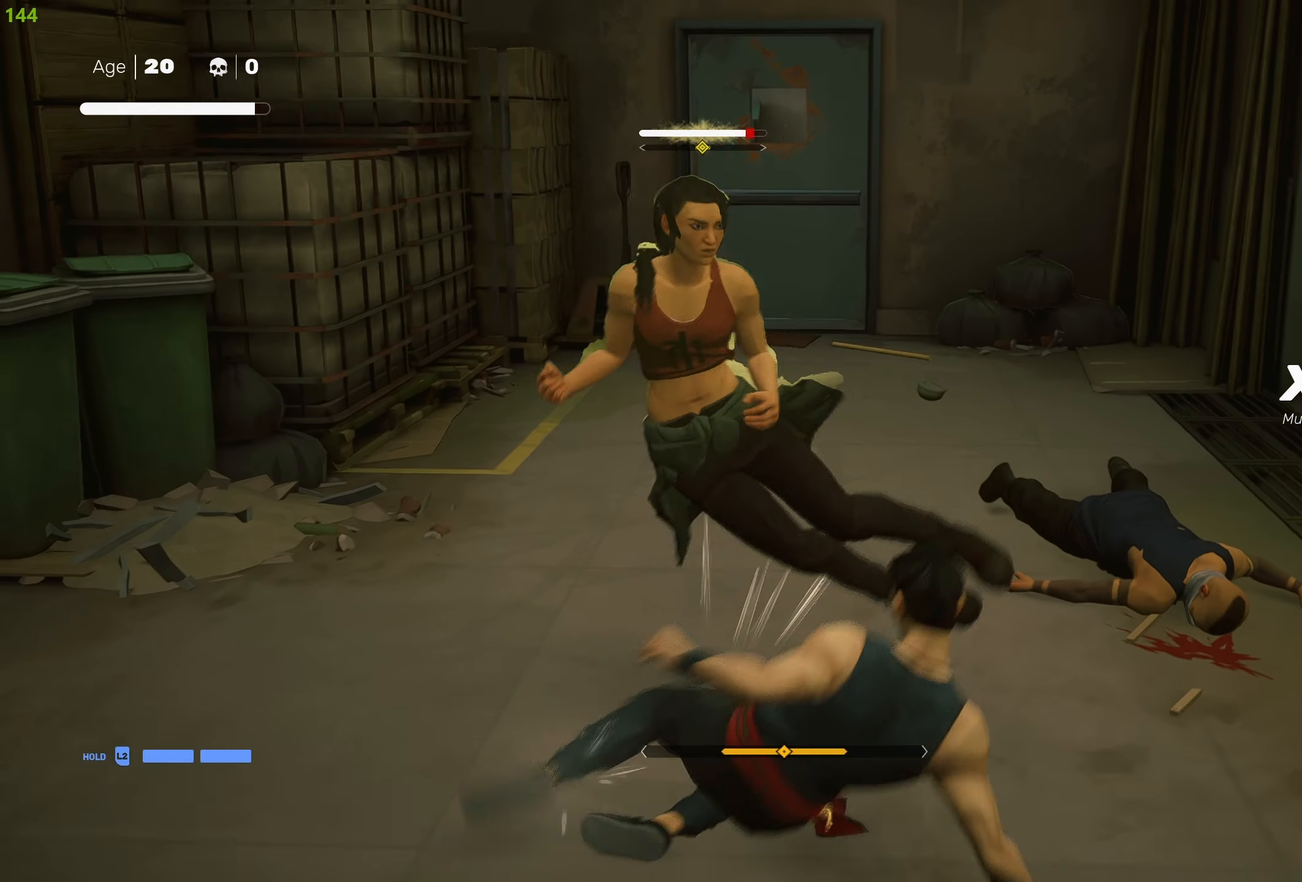
{"buttons": ["CIRCLE"], "left_stick": "center", "right_stick": "center", "events": [[284, "CIRCLE", "down"]]}
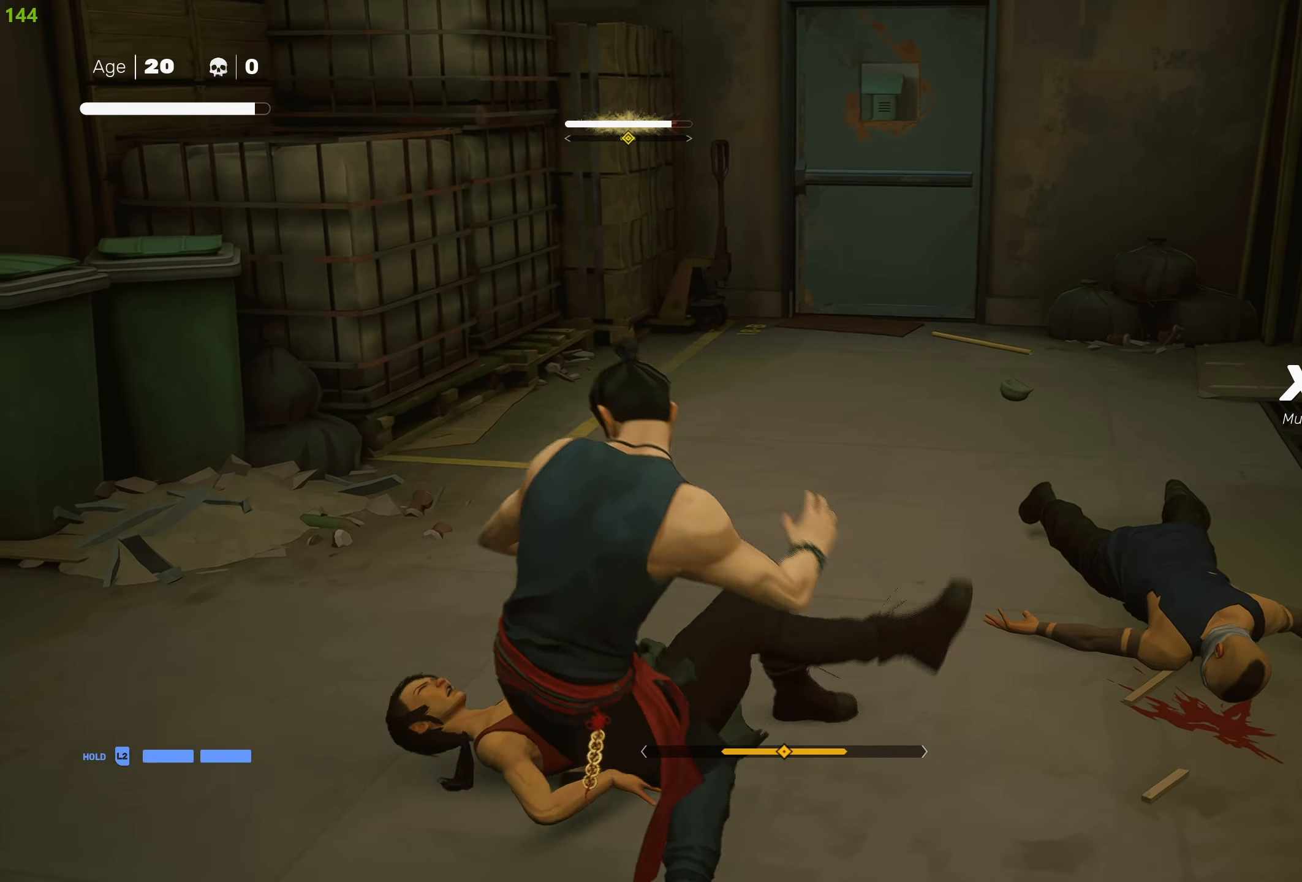
{"buttons": [], "left_stick": "center", "right_stick": "center", "events": [[417, "CIRCLE", "up"]]}
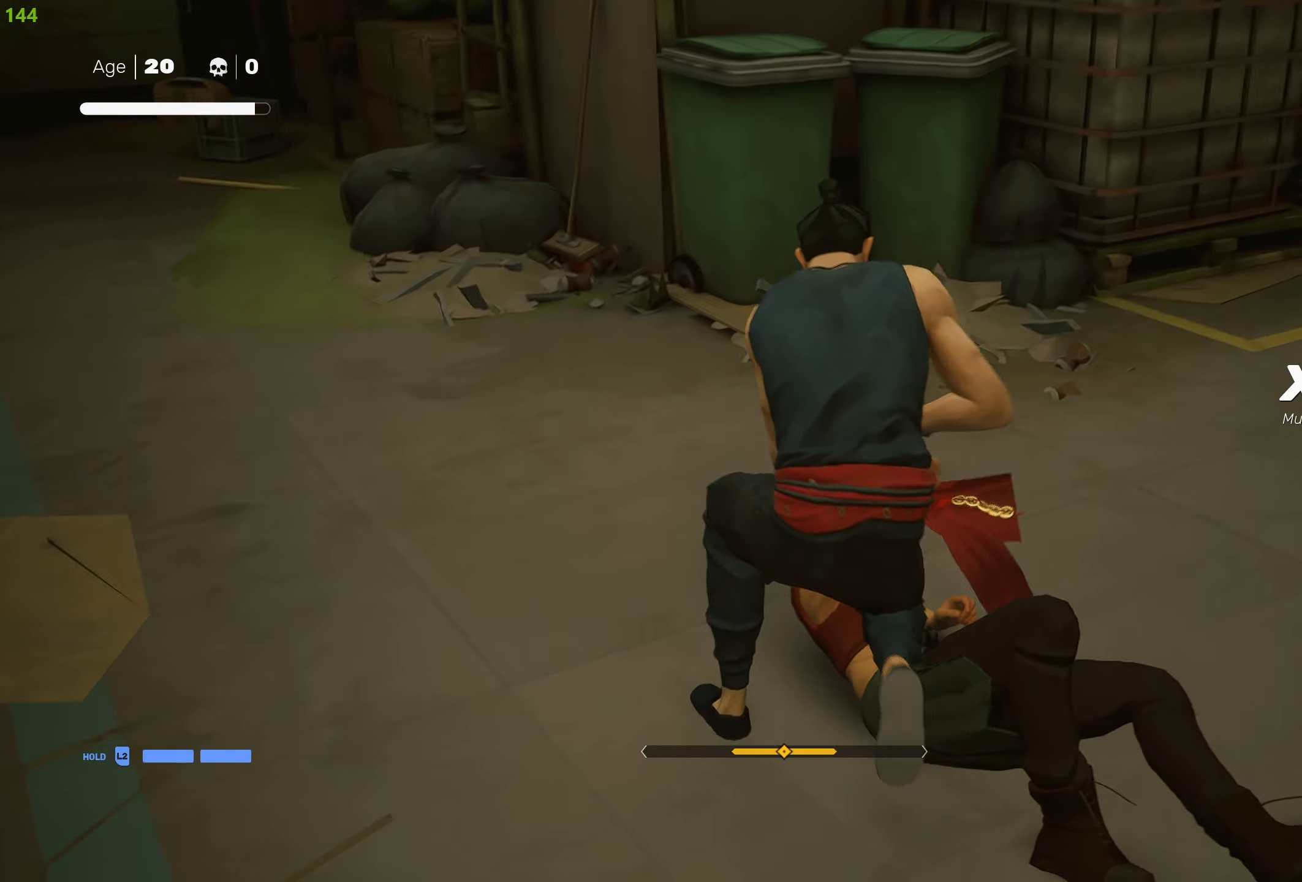
{"buttons": [], "left_stick": "center", "right_stick": "center", "events": []}
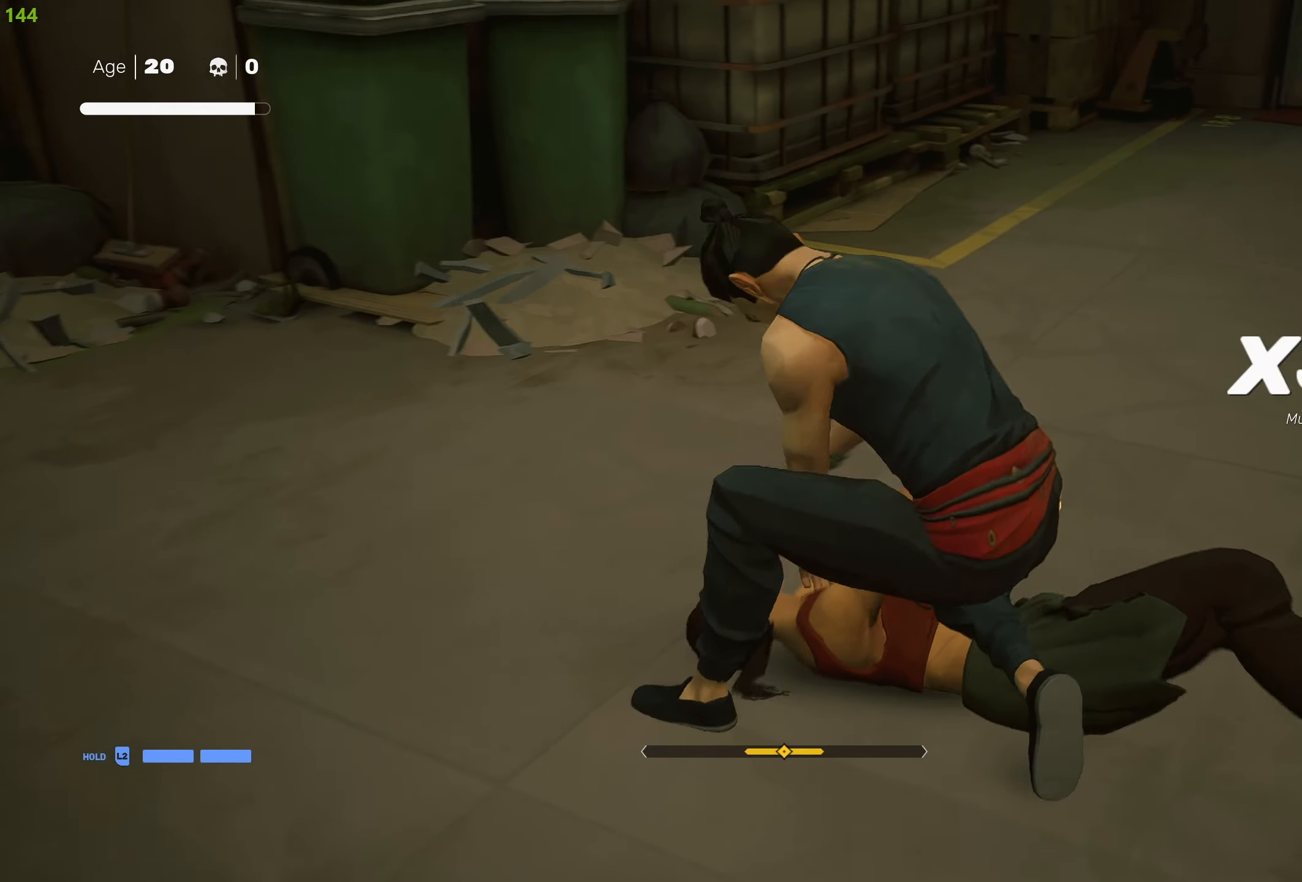
{"buttons": [], "left_stick": "center", "right_stick": "center", "events": []}
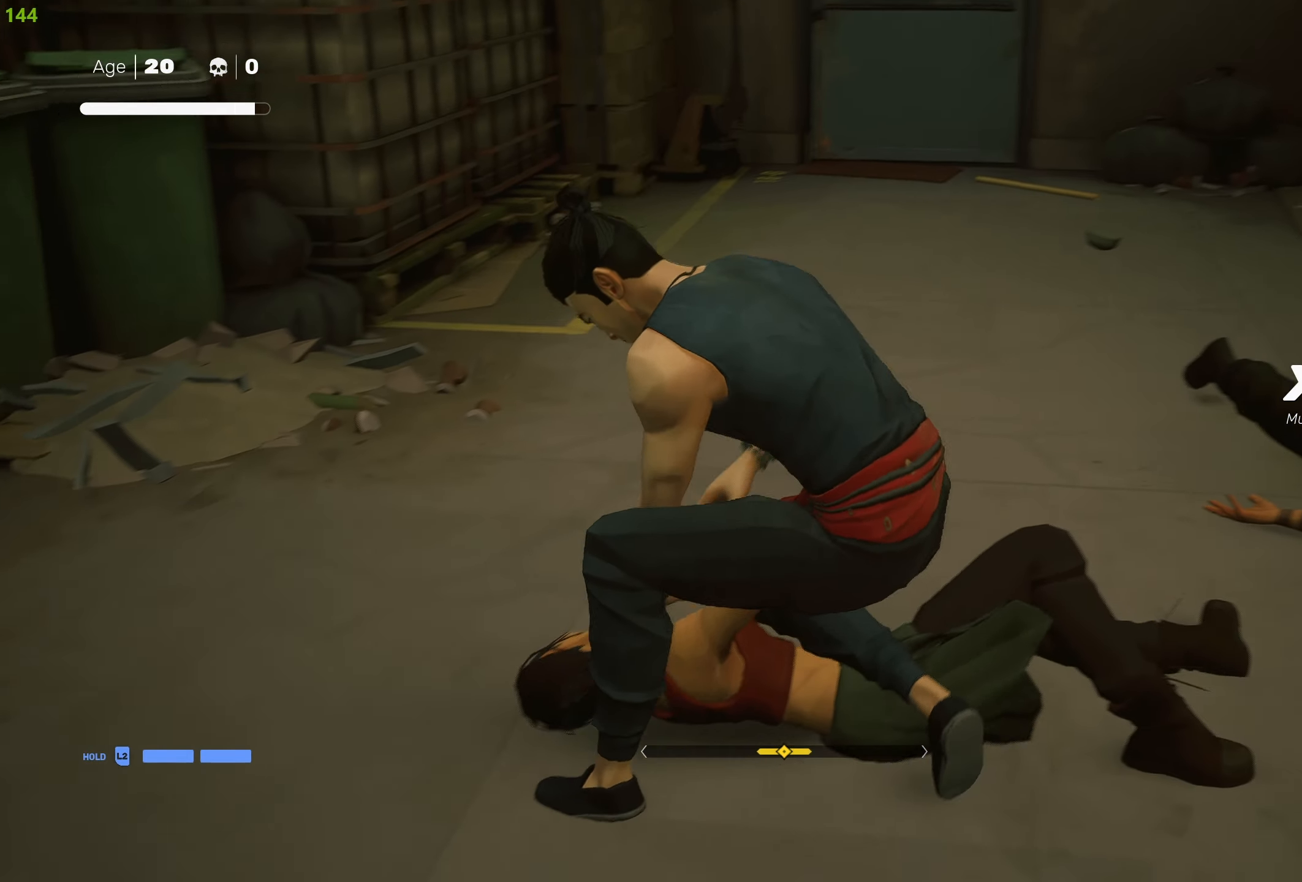
{"buttons": ["TRIANGLE"], "left_stick": "center", "right_stick": "center", "events": [[84, "TRIANGLE", "down"]]}
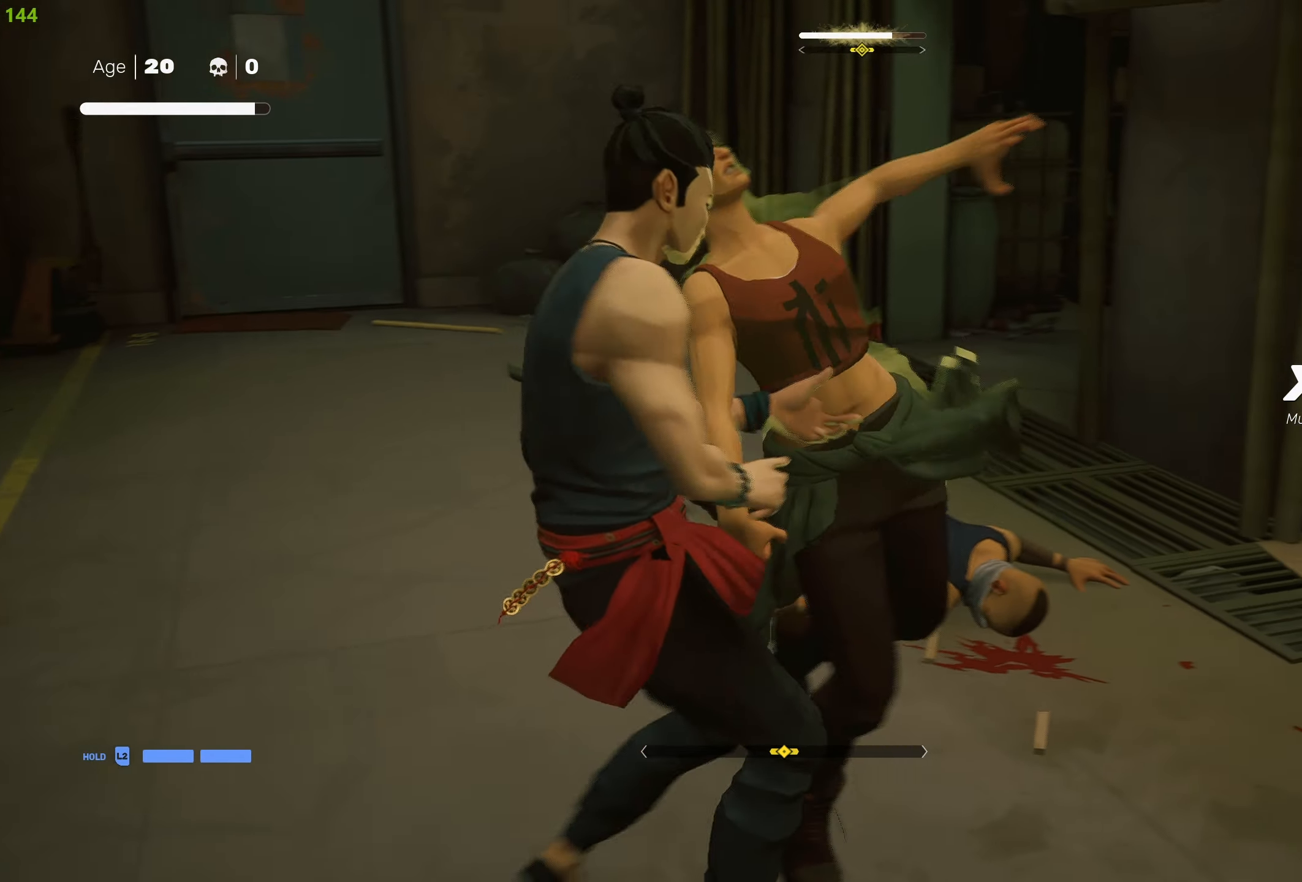
{"buttons": ["TRIANGLE"], "left_stick": "center", "right_stick": "center", "events": []}
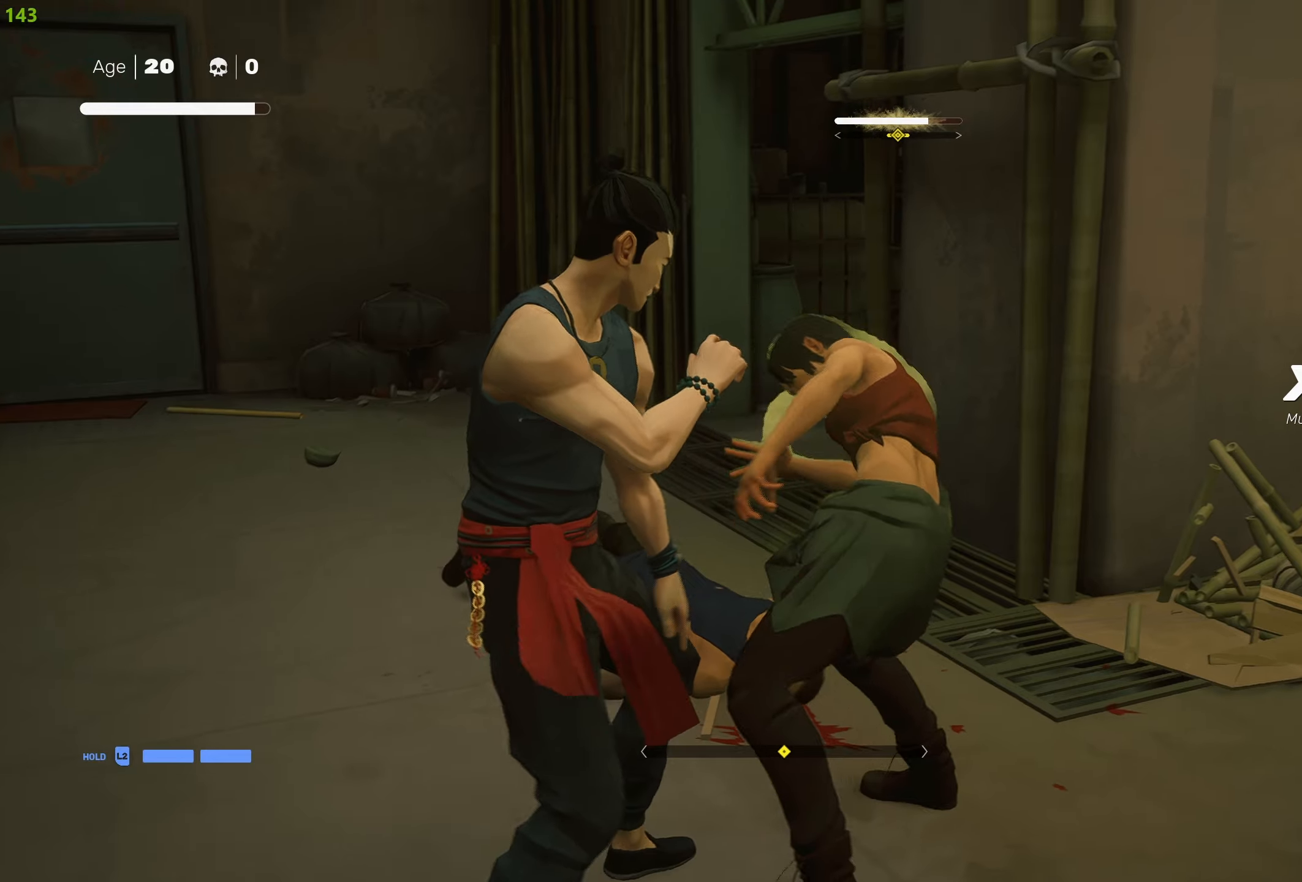
{"buttons": ["TRIANGLE"], "left_stick": "center", "right_stick": "center", "events": []}
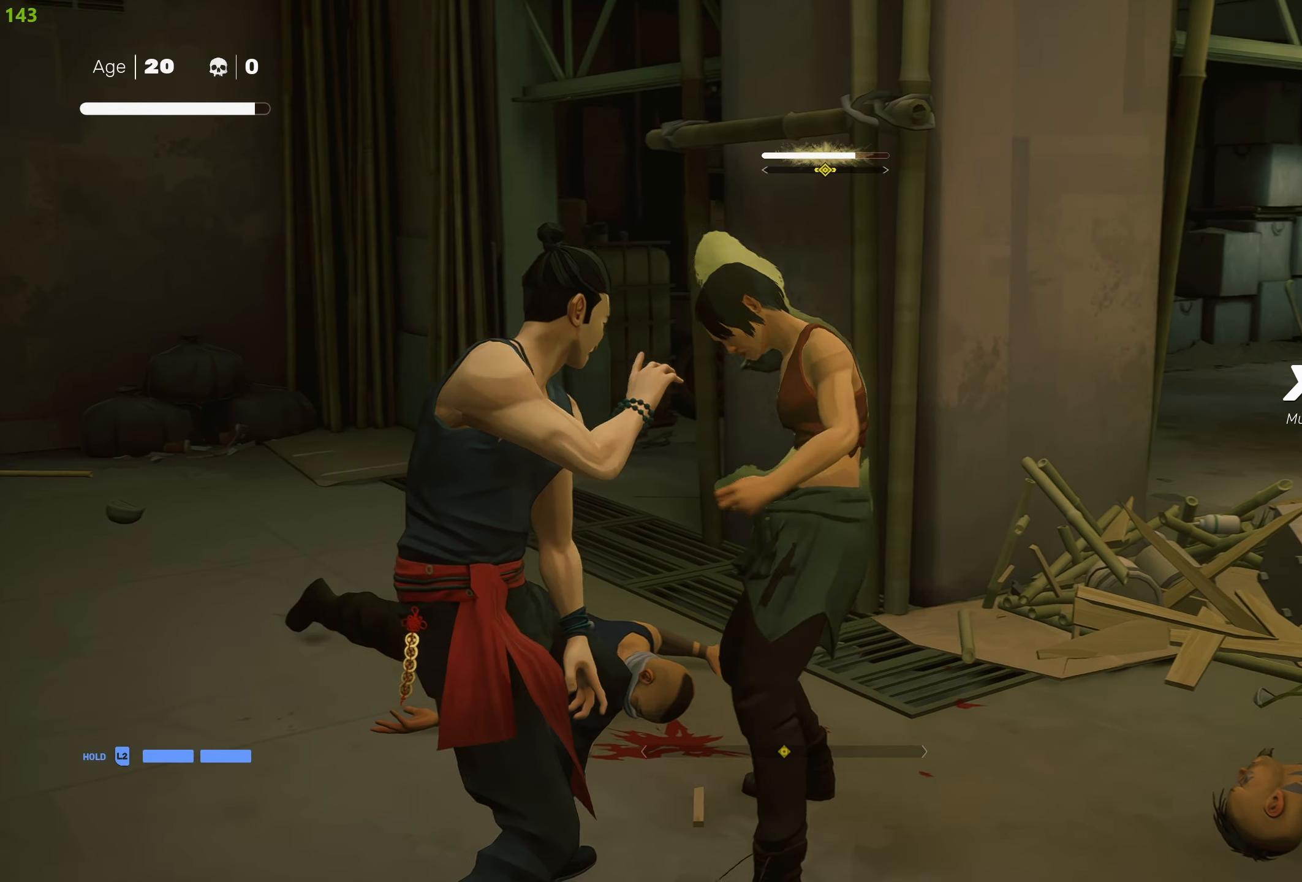
{"buttons": ["CROSS", "SQUARE"], "left_stick": "right", "right_stick": "center", "events": [[66, "left_stick", "right"], [116, "left_stick", "up-right"], [150, "TRIANGLE", "up"], [450, "CROSS", "down"], [450, "SQUARE", "down"], [466, "left_stick", "right"]]}
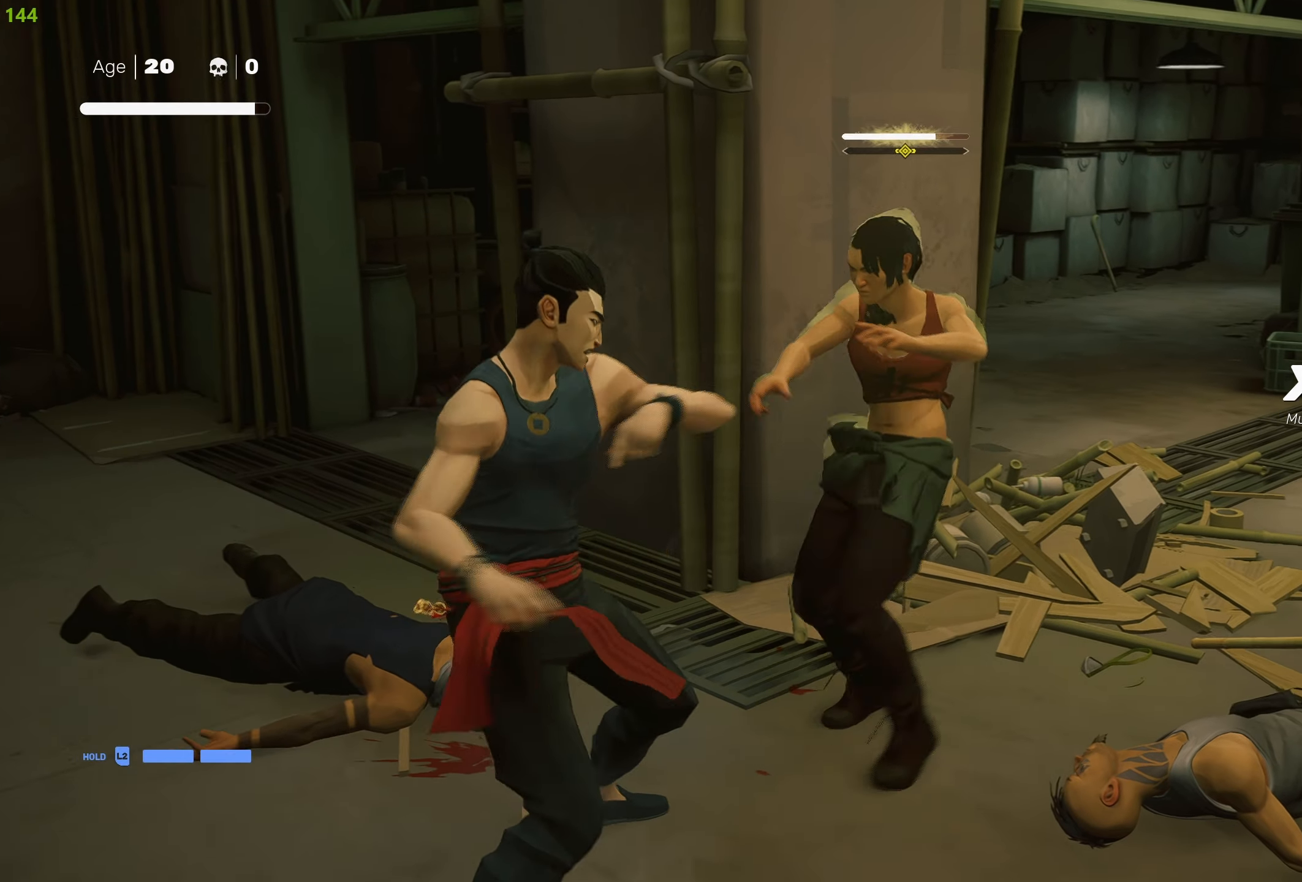
{"buttons": ["SQUARE"], "left_stick": "center", "right_stick": "center", "events": [[133, "CROSS", "up"], [150, "left_stick", "up-right"], [166, "SQUARE", "up"], [300, "SQUARE", "down"], [333, "left_stick", "center"], [416, "SQUARE", "up"], [466, "SQUARE", "down"]]}
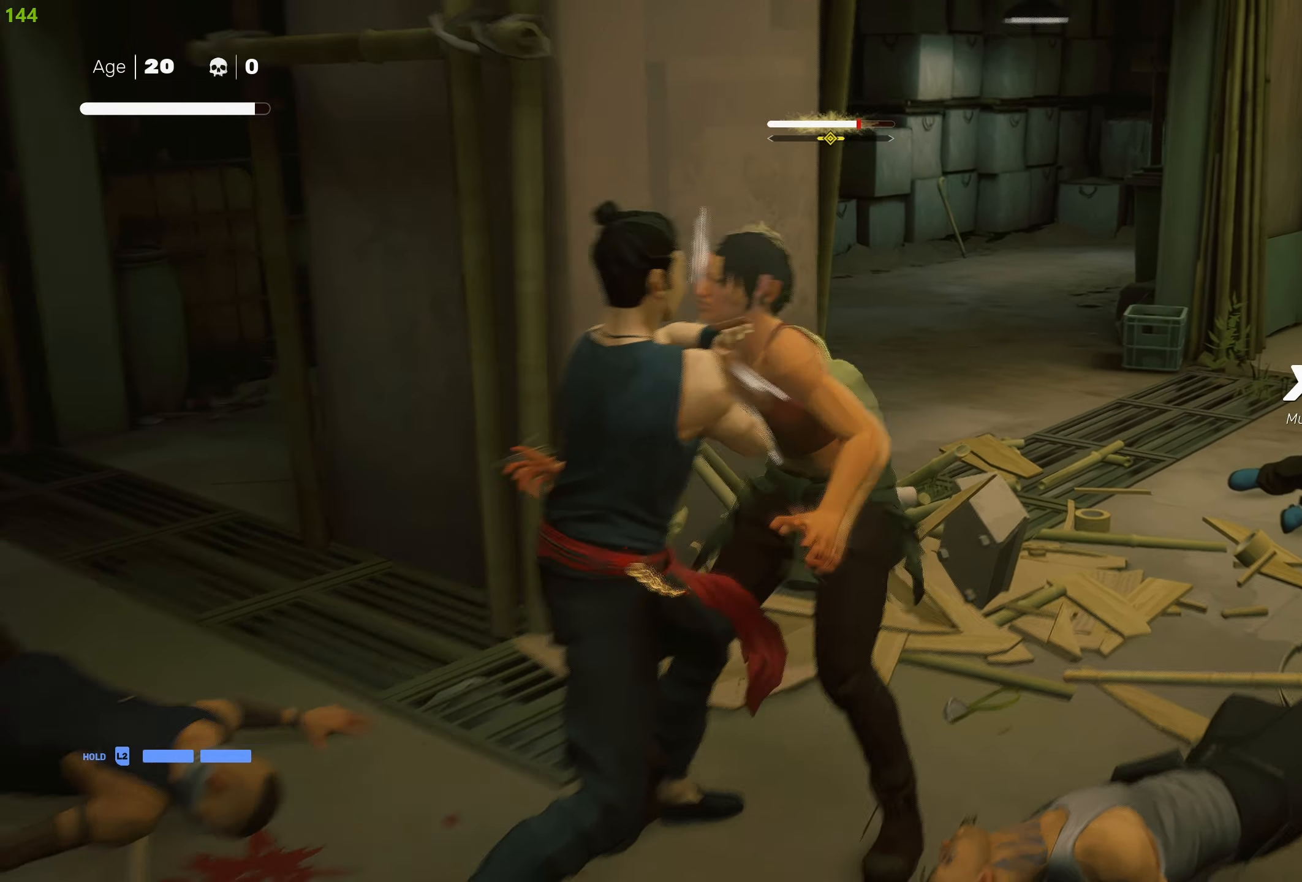
{"buttons": [], "left_stick": "center", "right_stick": "center", "events": [[66, "SQUARE", "up"], [100, "SQUARE", "down"], [216, "SQUARE", "up"], [283, "SQUARE", "down"], [333, "SQUARE", "up"], [416, "TRIANGLE", "down"], [500, "TRIANGLE", "up"]]}
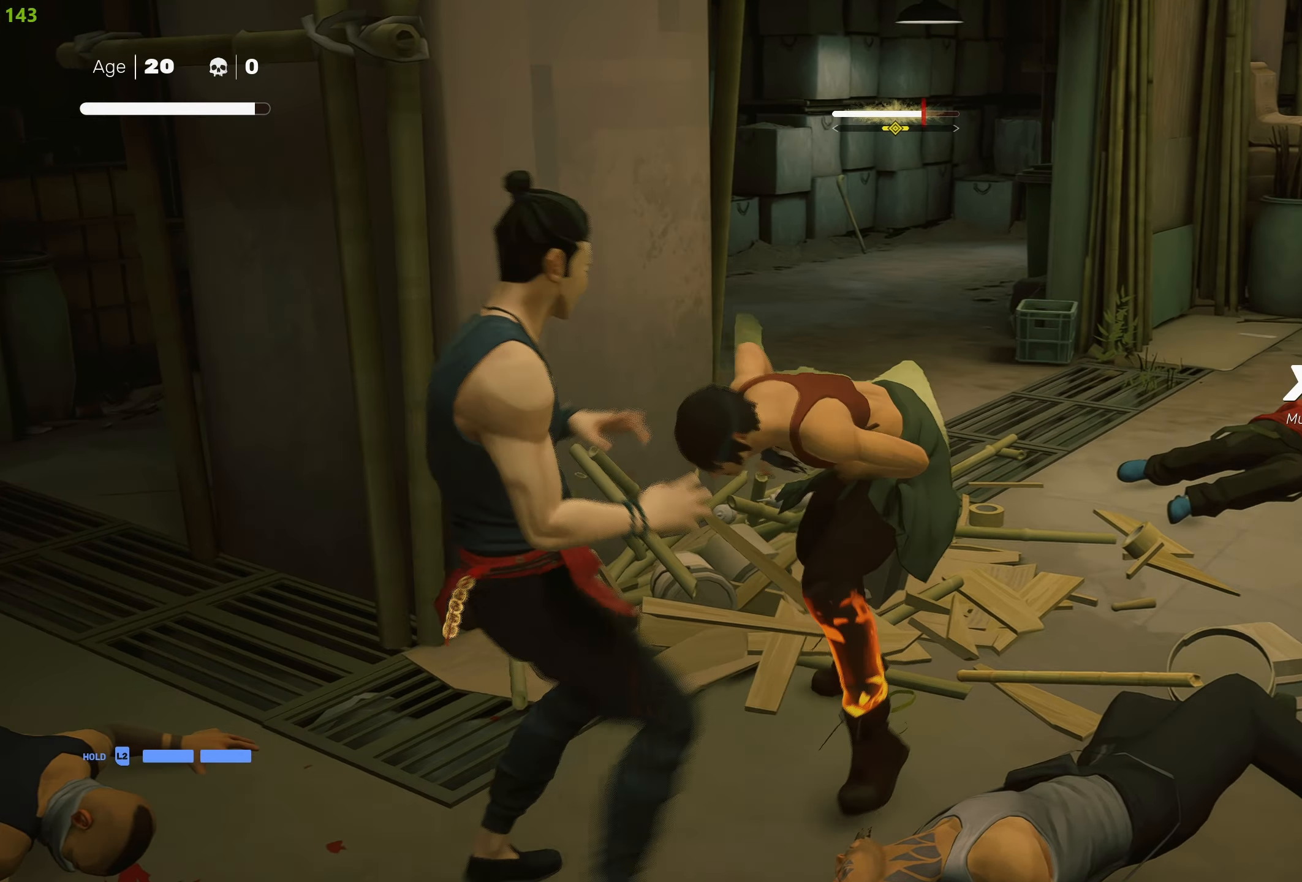
{"buttons": [], "left_stick": "center", "right_stick": "center", "events": [[50, "TRIANGLE", "down"], [166, "TRIANGLE", "up"], [216, "TRIANGLE", "down"], [333, "TRIANGLE", "up"], [383, "TRIANGLE", "down"], [500, "TRIANGLE", "up"]]}
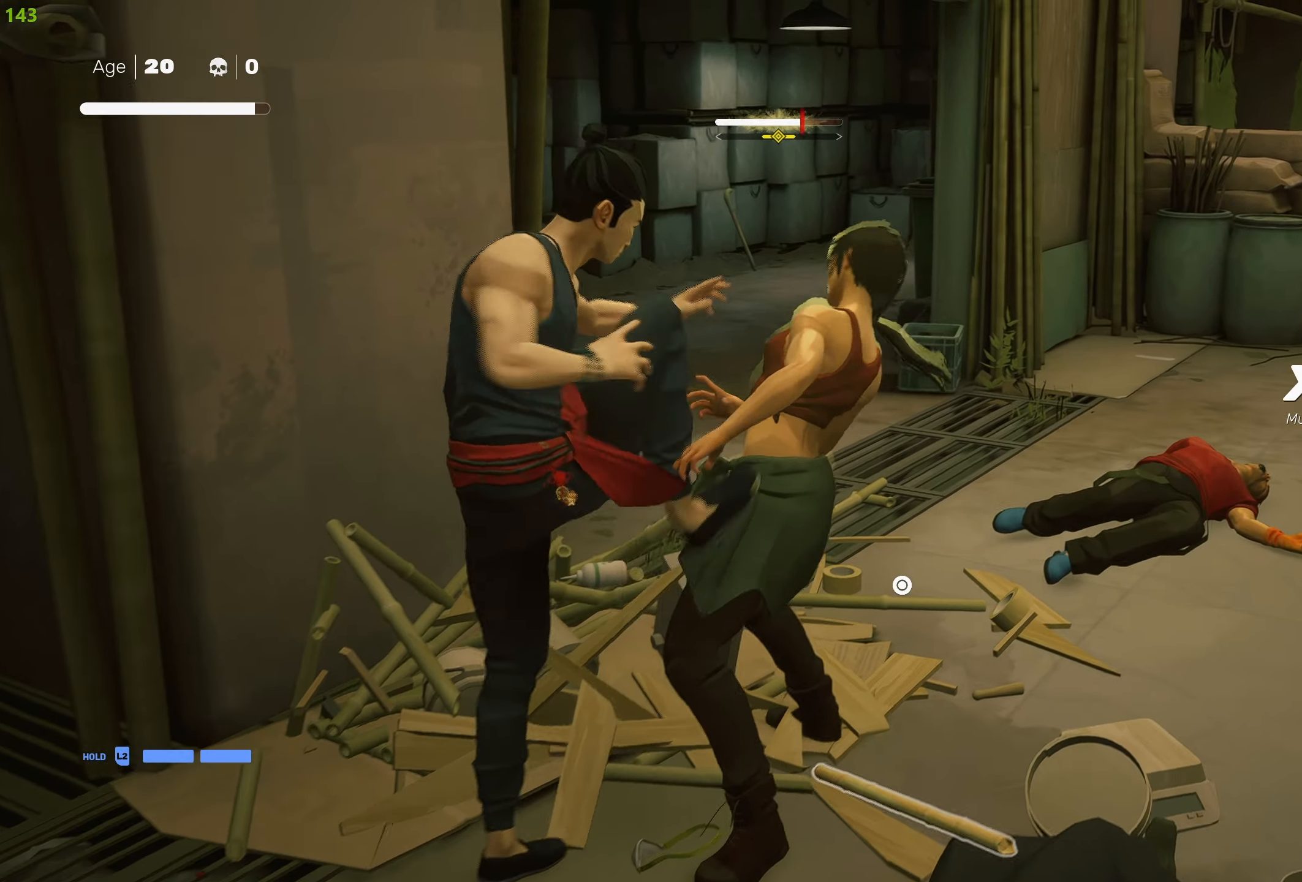
{"buttons": [], "left_stick": "right", "right_stick": "center", "events": [[50, "TRIANGLE", "down"], [166, "TRIANGLE", "up"], [250, "TRIANGLE", "down"], [300, "TRIANGLE", "up"], [350, "left_stick", "down-right"], [433, "left_stick", "right"]]}
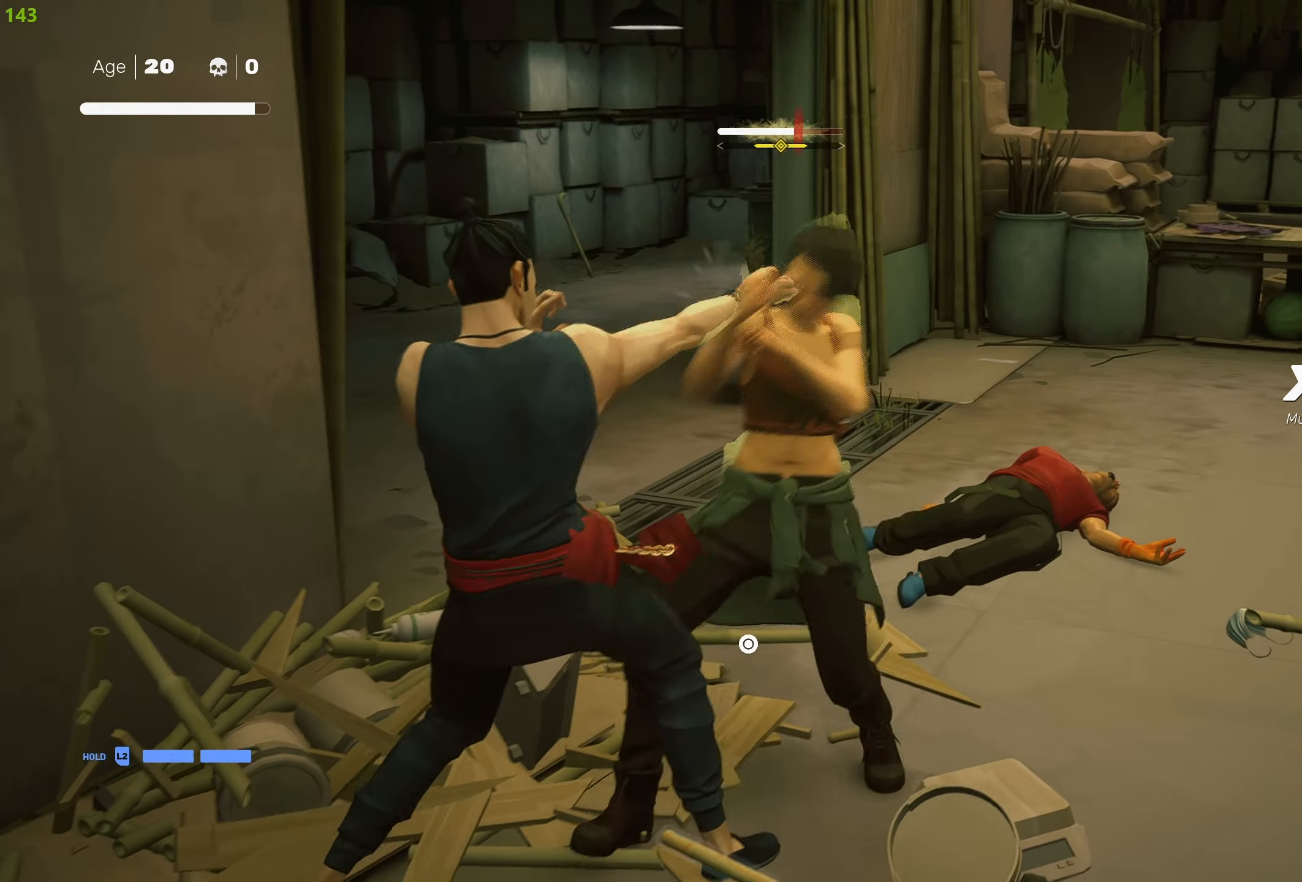
{"buttons": [], "left_stick": "center", "right_stick": "center", "events": [[16, "TRIANGLE", "down"], [16, "left_stick", "up-right"], [116, "TRIANGLE", "up"], [133, "left_stick", "center"], [150, "TRIANGLE", "down"], [266, "TRIANGLE", "up"], [316, "TRIANGLE", "down"], [433, "TRIANGLE", "up"]]}
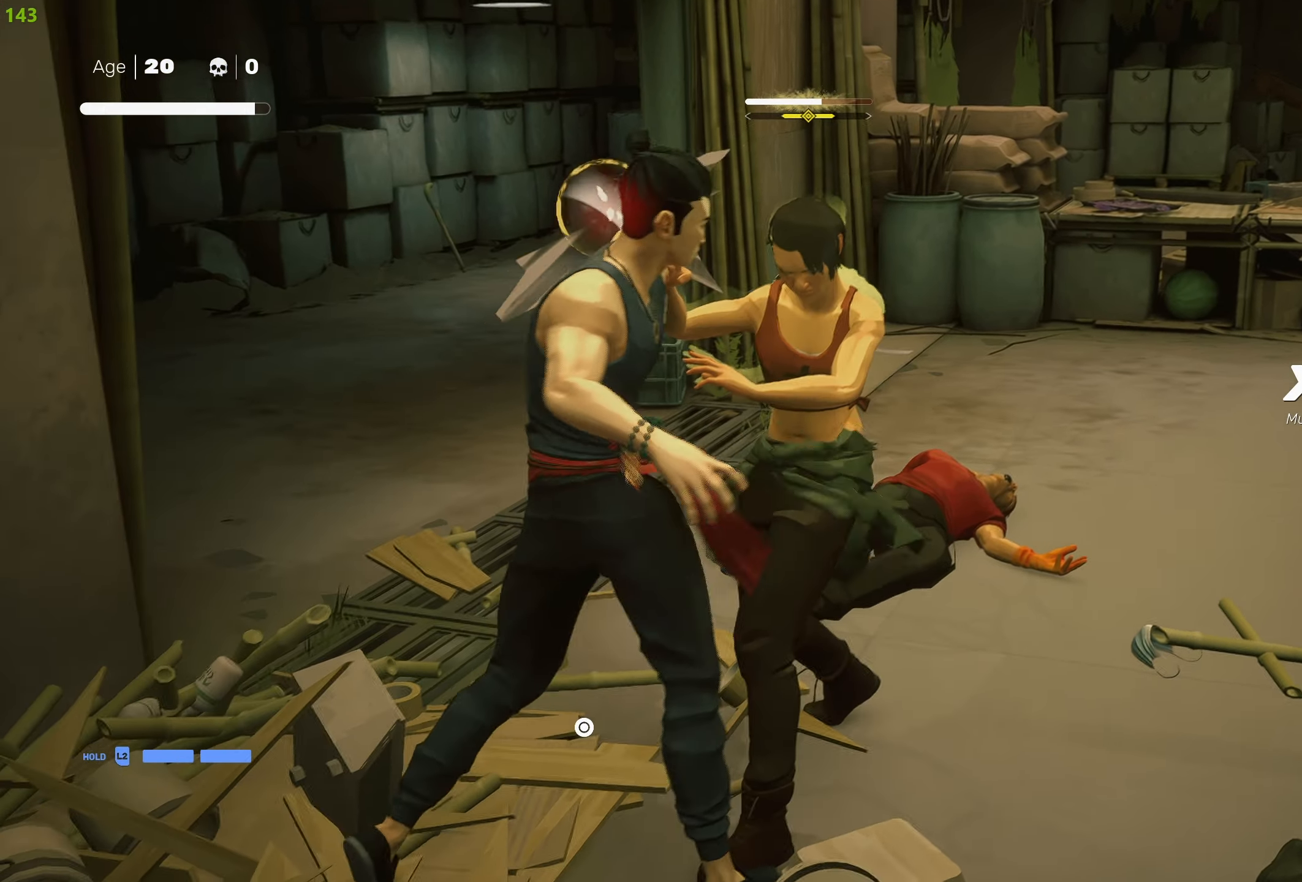
{"buttons": [], "left_stick": "center", "right_stick": "center", "events": [[33, "TRIANGLE", "down"], [100, "TRIANGLE", "up"], [283, "left_stick", "down"], [300, "R2", "down"], [450, "R2", "up"], [466, "left_stick", "center"]]}
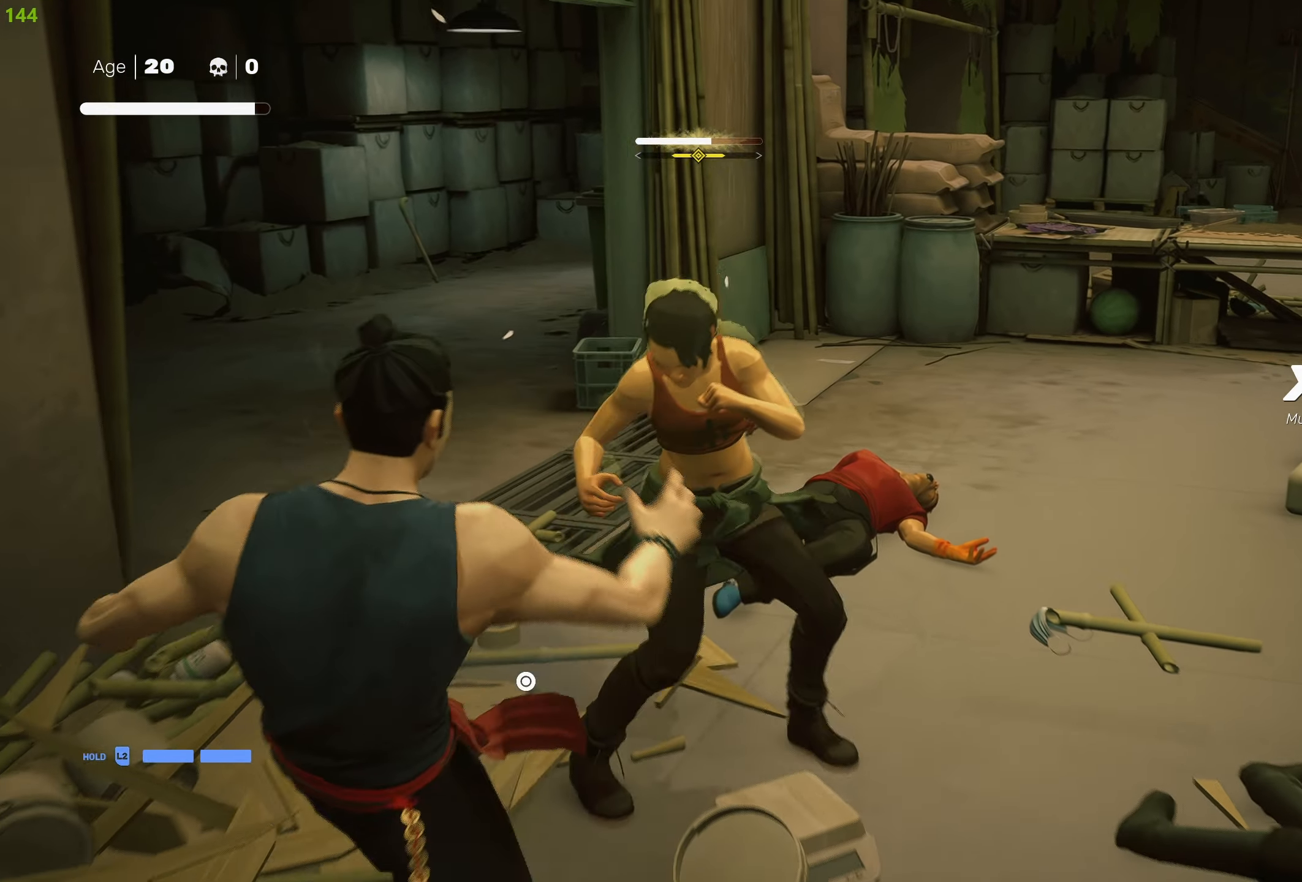
{"buttons": [], "left_stick": "center", "right_stick": "center", "events": [[50, "L1", "down"], [166, "L1", "up"], [250, "L1", "down"], [350, "L1", "up"], [400, "L1", "down"], [483, "L1", "up"]]}
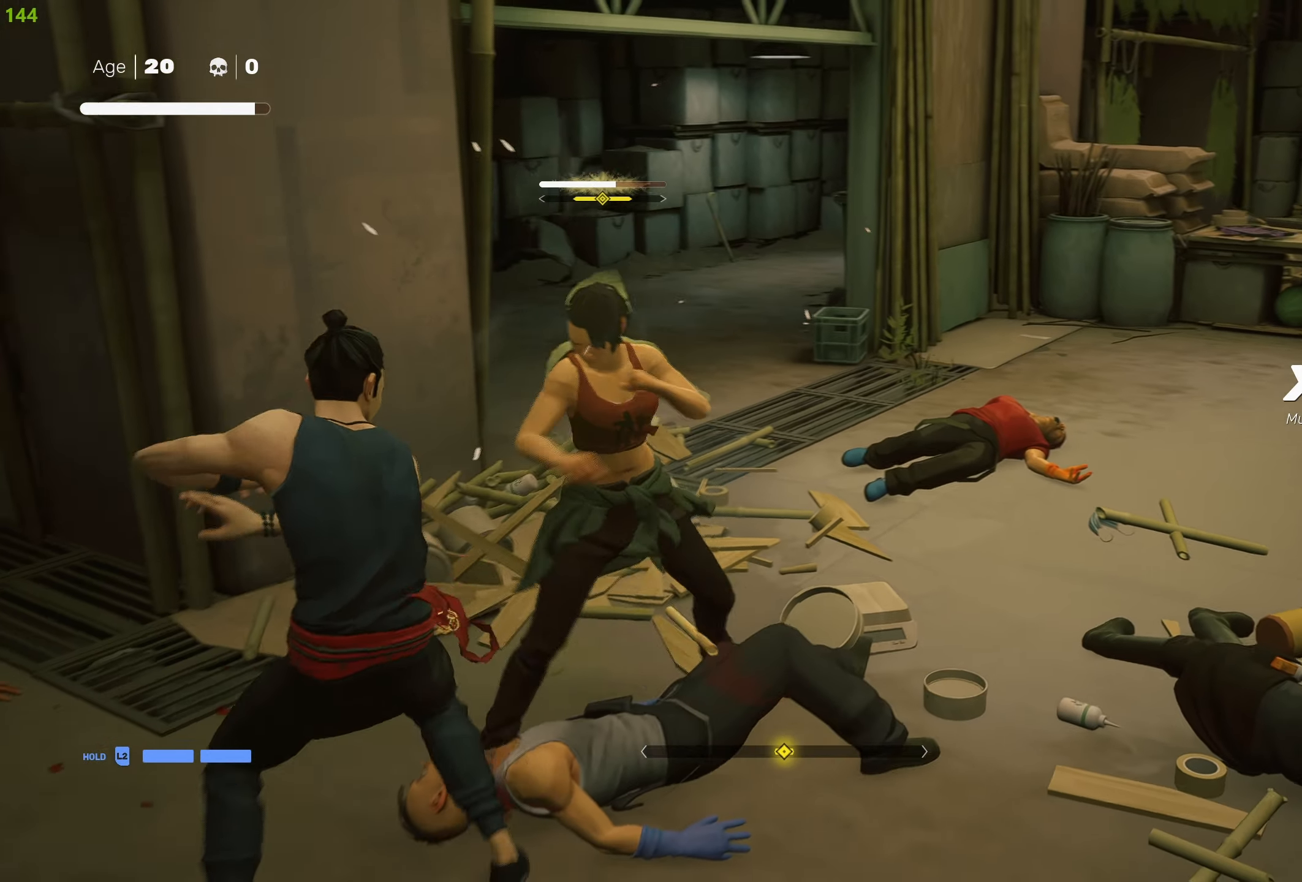
{"buttons": [], "left_stick": "center", "right_stick": "center", "events": [[83, "L1", "down"], [166, "L1", "up"], [250, "L1", "down"], [333, "L1", "up"], [400, "L1", "down"], [483, "L1", "up"]]}
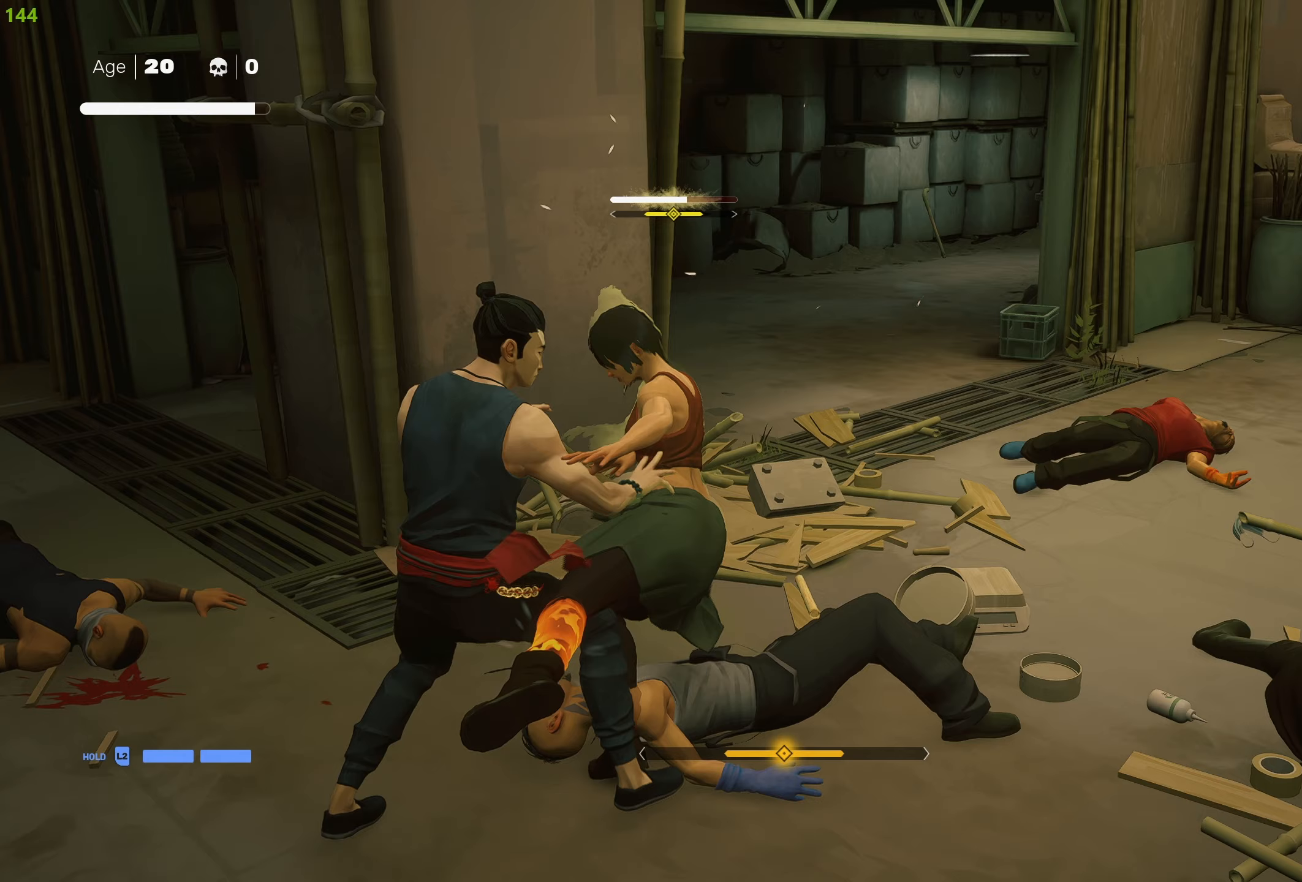
{"buttons": [], "left_stick": "center", "right_stick": "center", "events": [[350, "left_stick", "up"], [467, "left_stick", "center"]]}
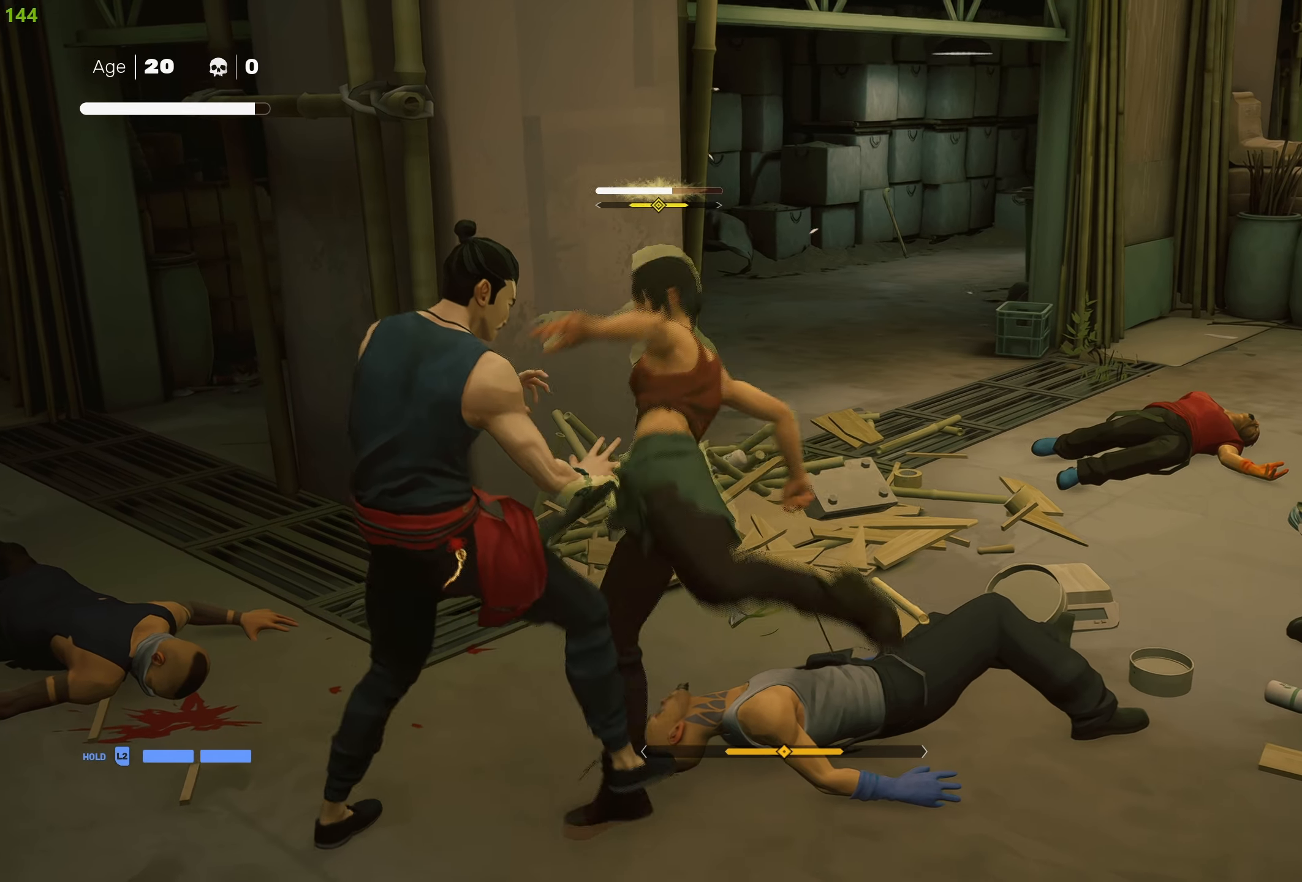
{"buttons": [], "left_stick": "center", "right_stick": "center", "events": [[50, "L1", "down"], [217, "L1", "up"], [300, "L1", "down"], [450, "L1", "up"]]}
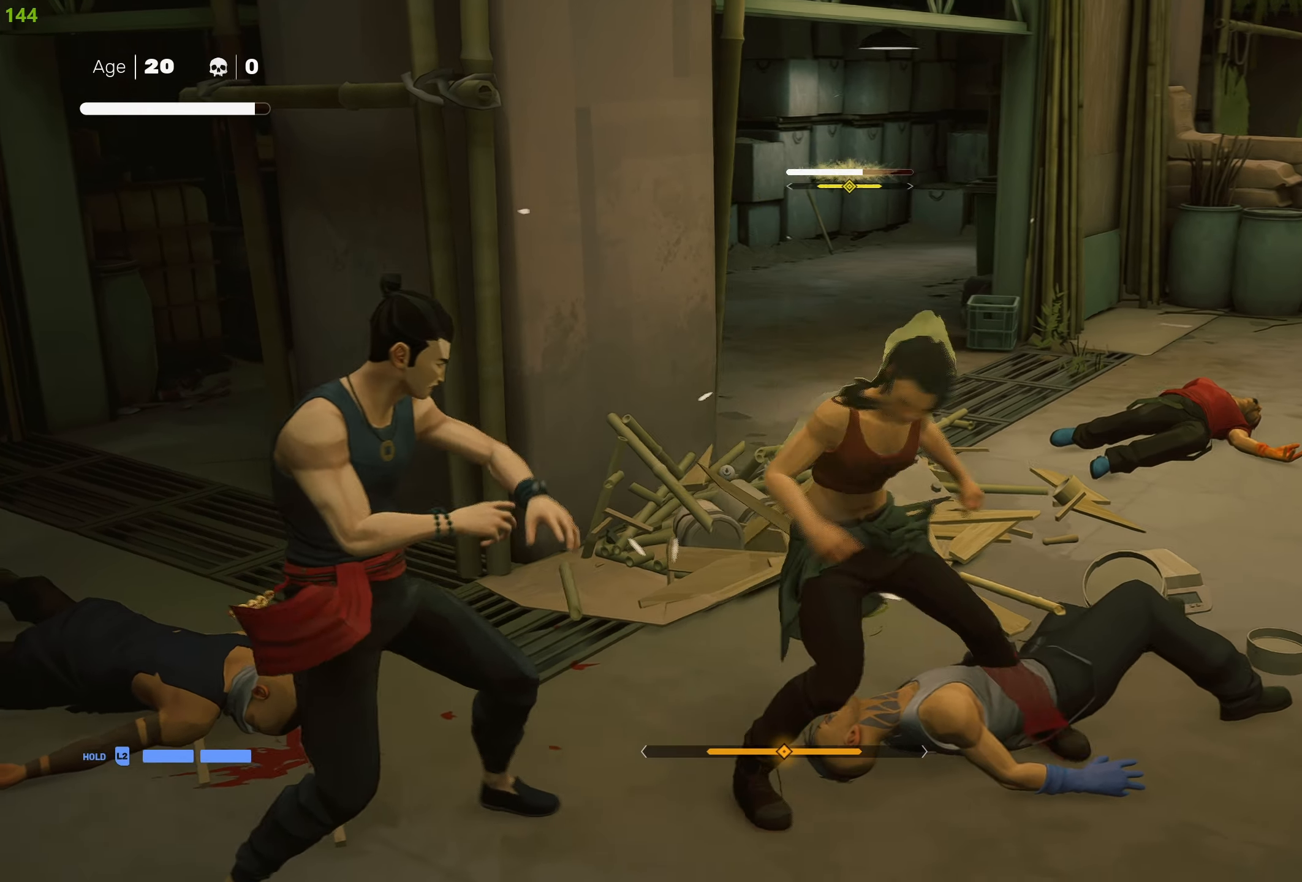
{"buttons": [], "left_stick": "center", "right_stick": "center", "events": [[50, "left_stick", "up"], [250, "SQUARE", "down"], [267, "left_stick", "center"], [350, "SQUARE", "up"], [400, "L1", "down"], [500, "L1", "up"]]}
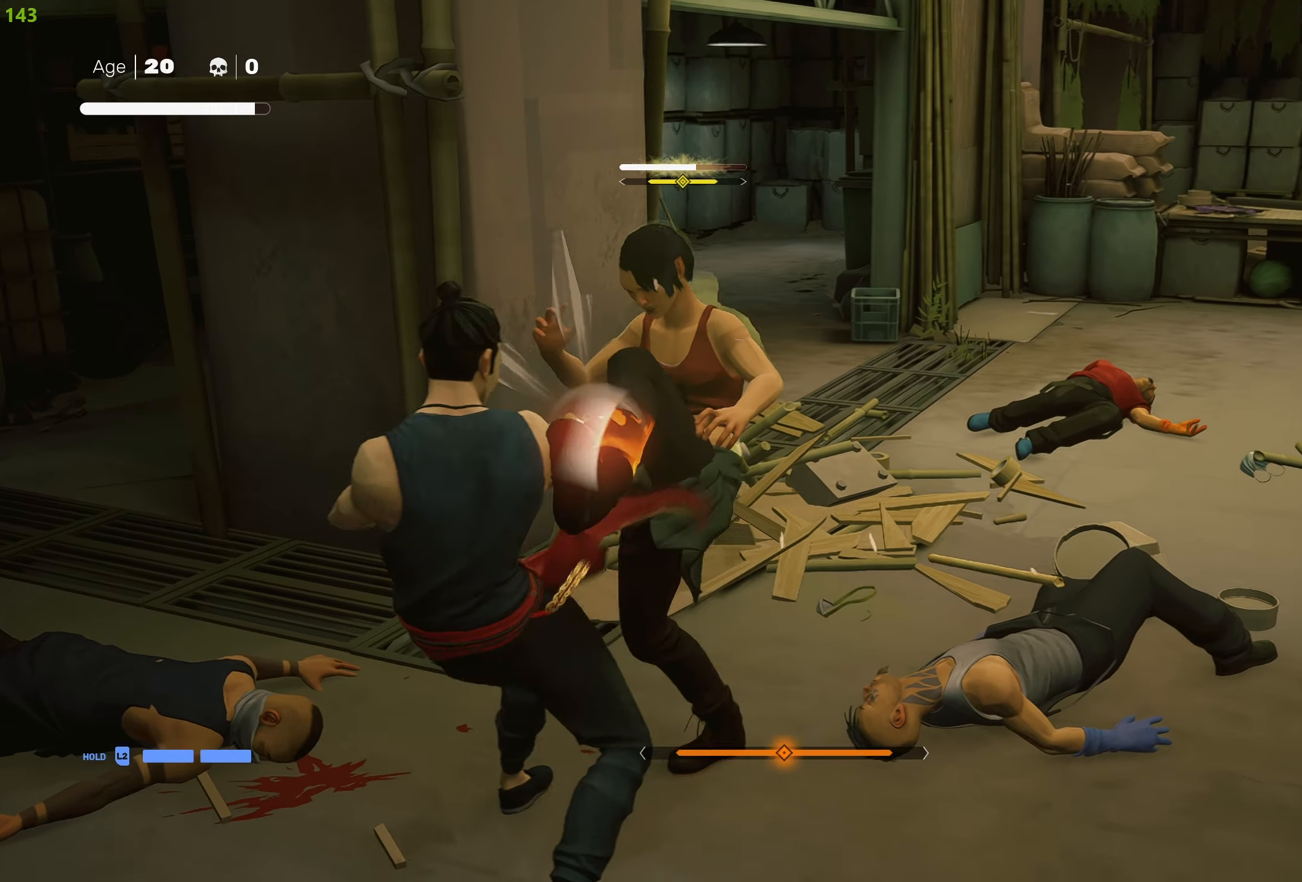
{"buttons": [], "left_stick": "center", "right_stick": "center", "events": [[67, "L1", "down"], [200, "L1", "up"], [300, "L1", "down"], [400, "L1", "up"]]}
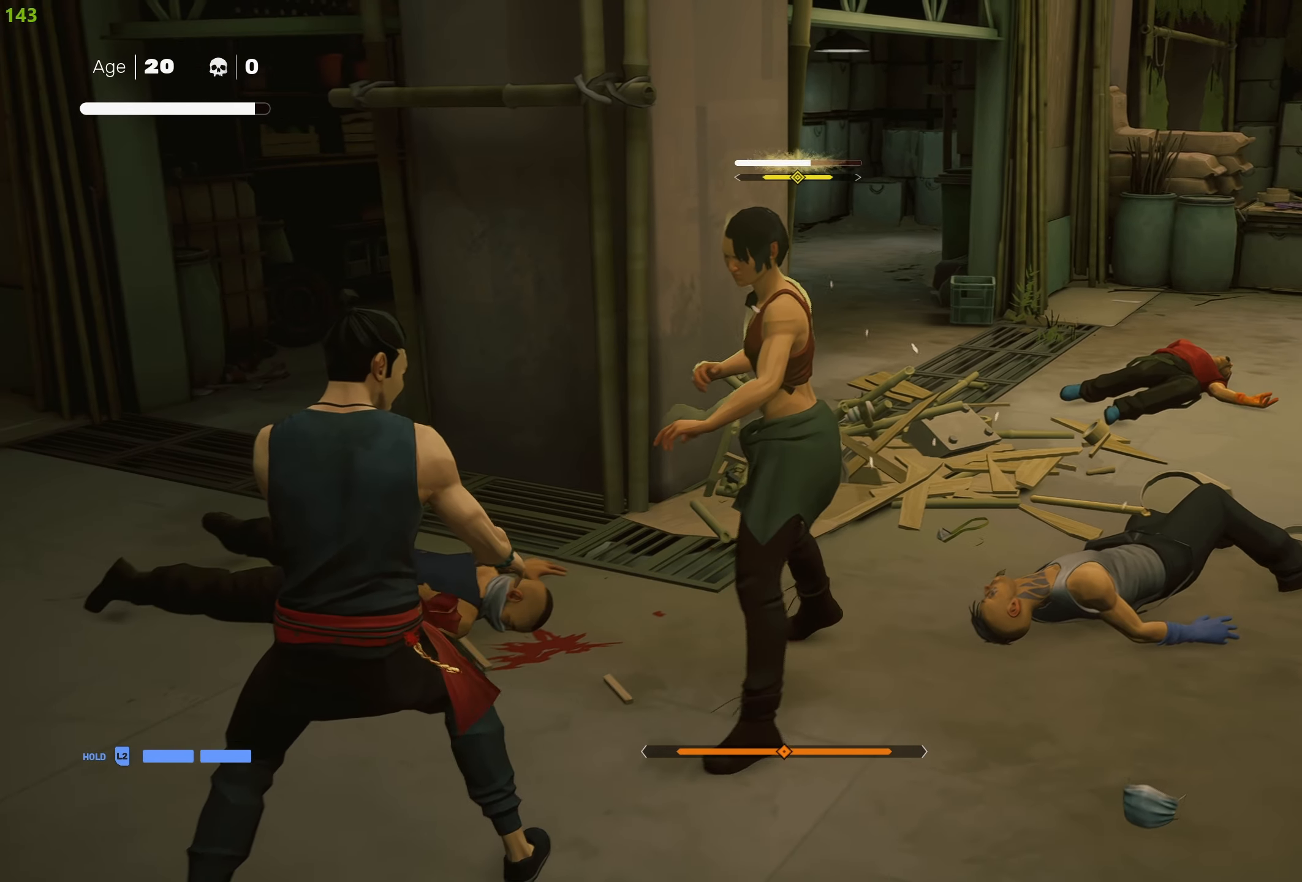
{"buttons": ["SQUARE"], "left_stick": "center", "right_stick": "center", "events": [[50, "SQUARE", "down"], [150, "SQUARE", "up"], [200, "SQUARE", "down"], [300, "SQUARE", "up"], [367, "SQUARE", "down"], [450, "SQUARE", "up"], [500, "SQUARE", "down"]]}
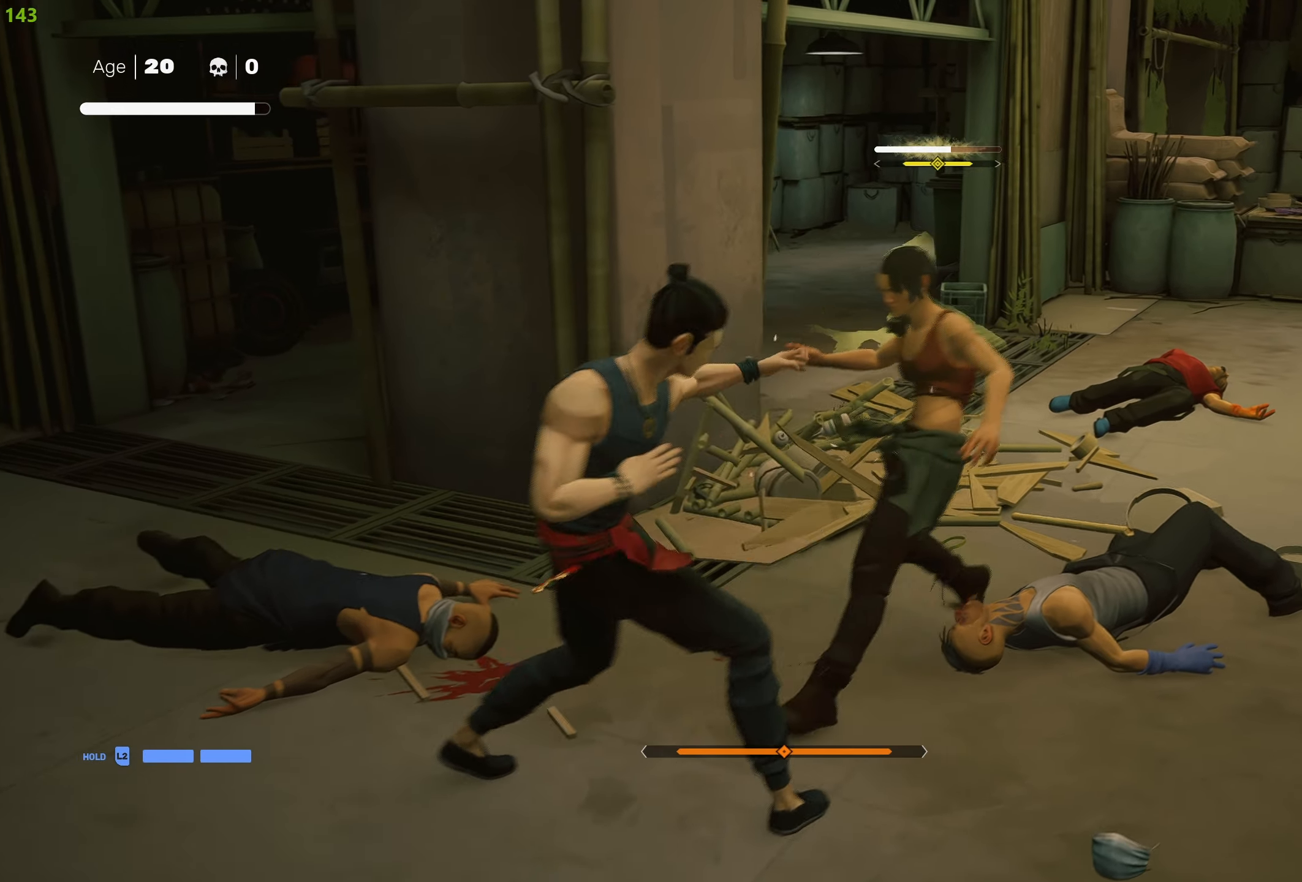
{"buttons": ["TRIANGLE"], "left_stick": "center", "right_stick": "center", "events": [[83, "SQUARE", "up"], [133, "TRIANGLE", "down"], [217, "TRIANGLE", "up"], [283, "TRIANGLE", "down"], [383, "TRIANGLE", "up"], [433, "TRIANGLE", "down"]]}
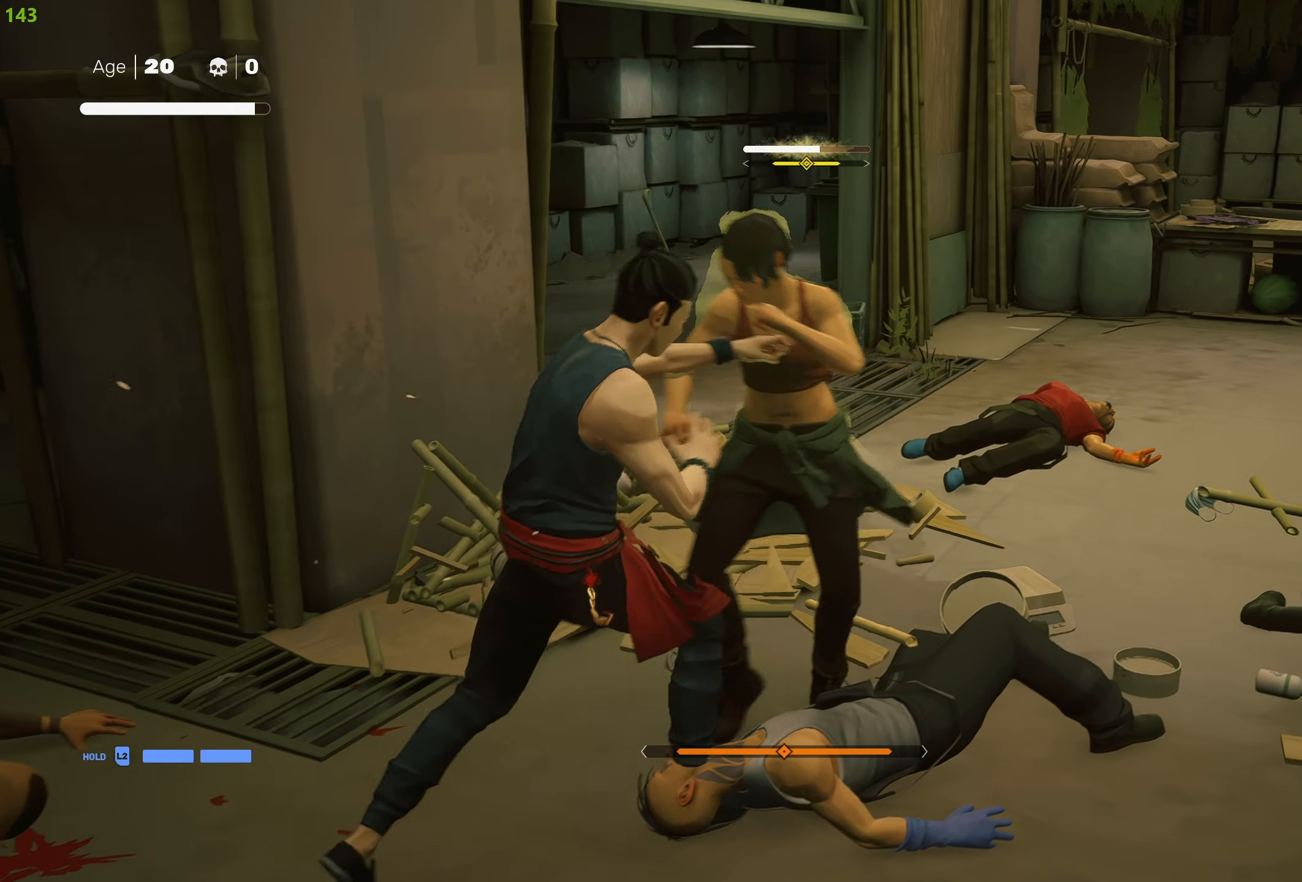
{"buttons": [], "left_stick": "center", "right_stick": "center", "events": [[50, "TRIANGLE", "up"], [100, "TRIANGLE", "down"], [217, "TRIANGLE", "up"]]}
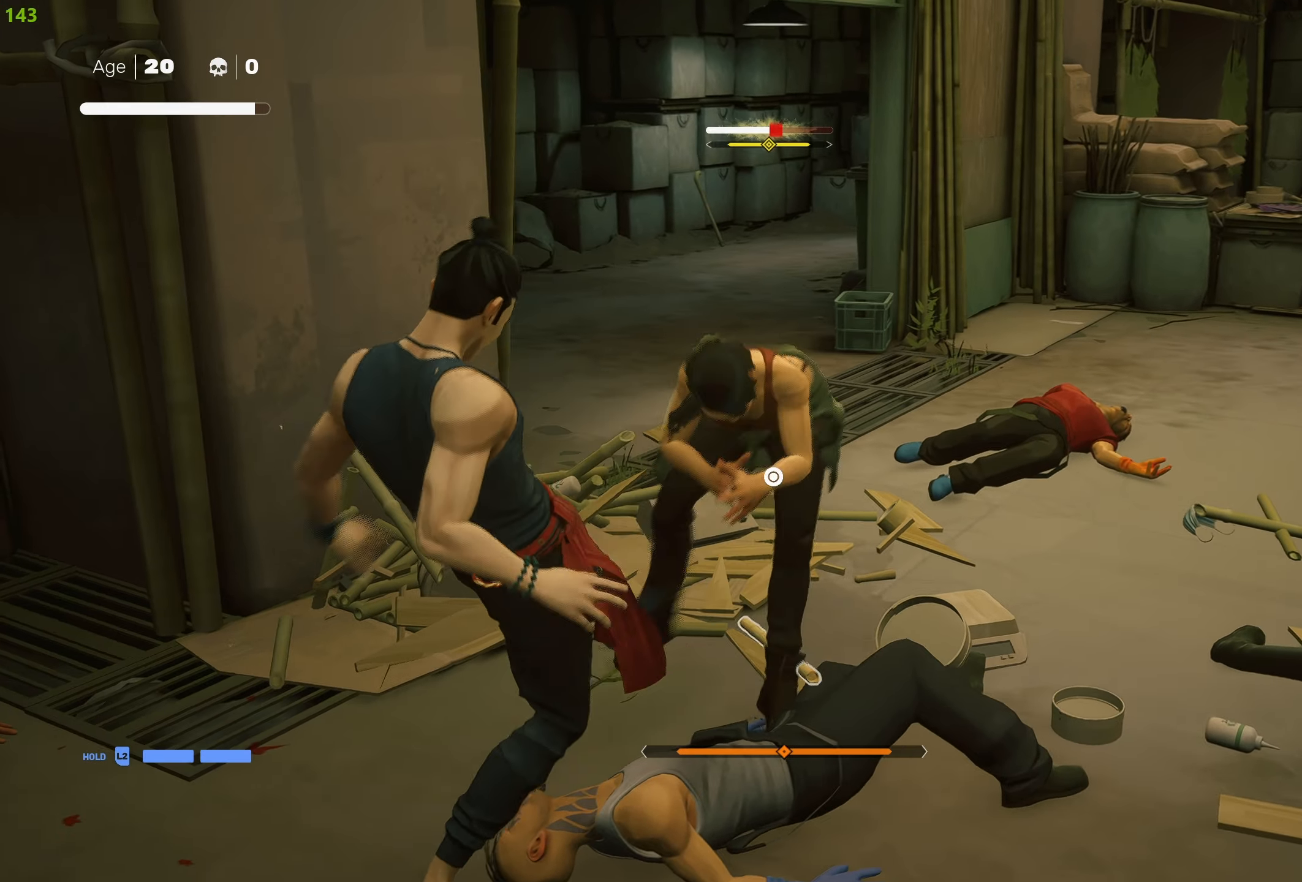
{"buttons": [], "left_stick": "center", "right_stick": "center", "events": [[217, "left_stick", "up"], [300, "left_stick", "center"], [367, "left_stick", "up"], [500, "left_stick", "center"]]}
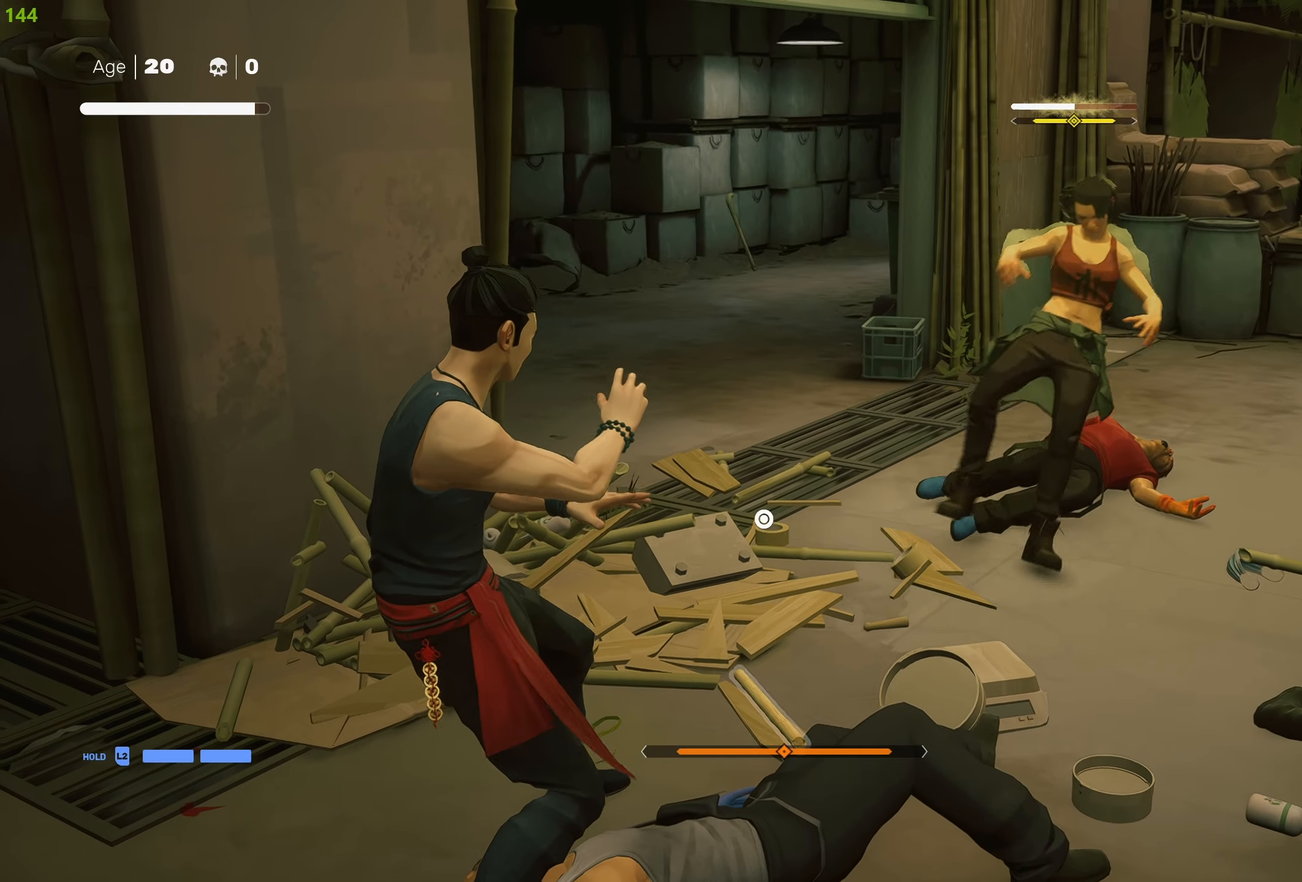
{"buttons": ["R2"], "left_stick": "up-right", "right_stick": "center", "events": [[83, "R2", "down"], [267, "left_stick", "up-right"]]}
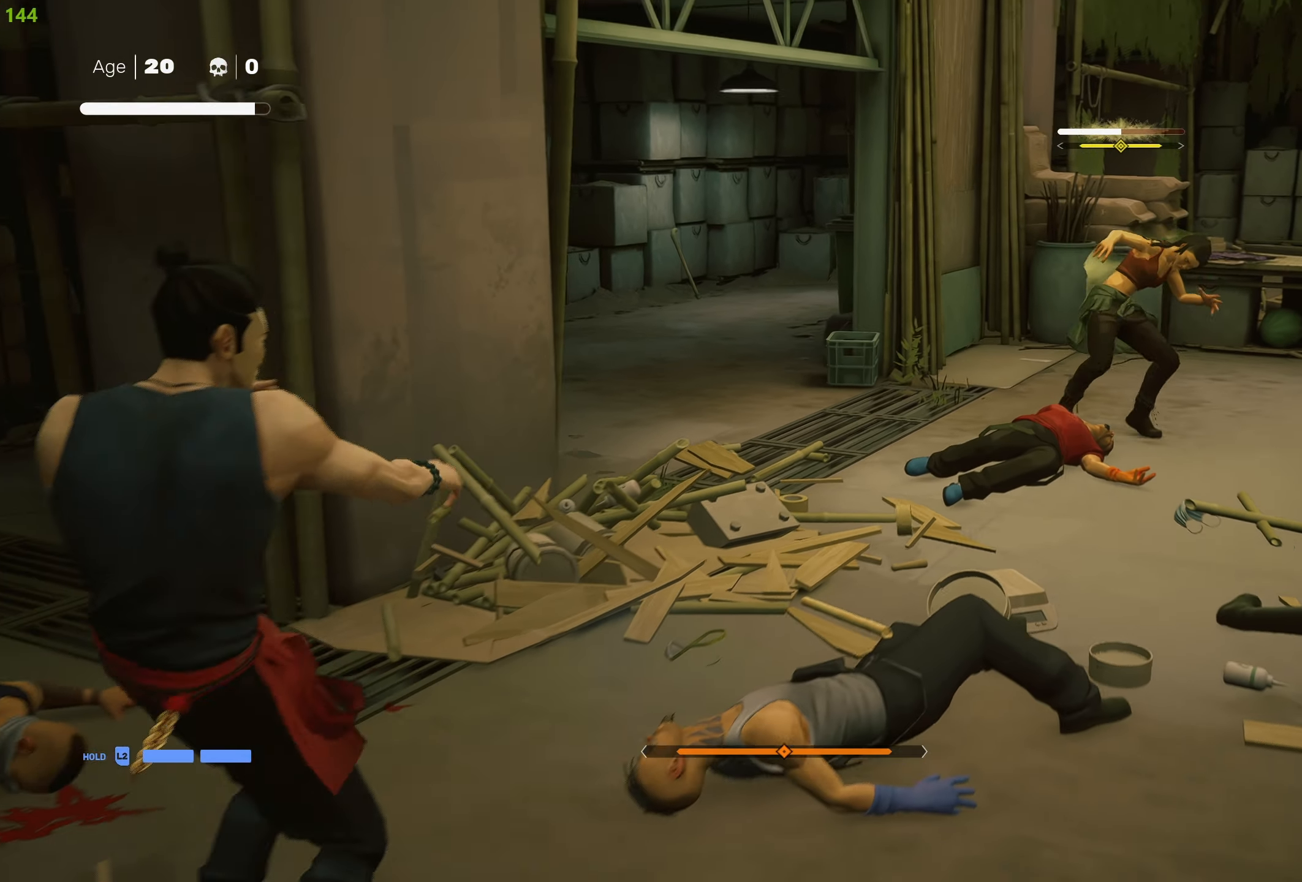
{"buttons": ["R2"], "left_stick": "up-right", "right_stick": "center", "events": []}